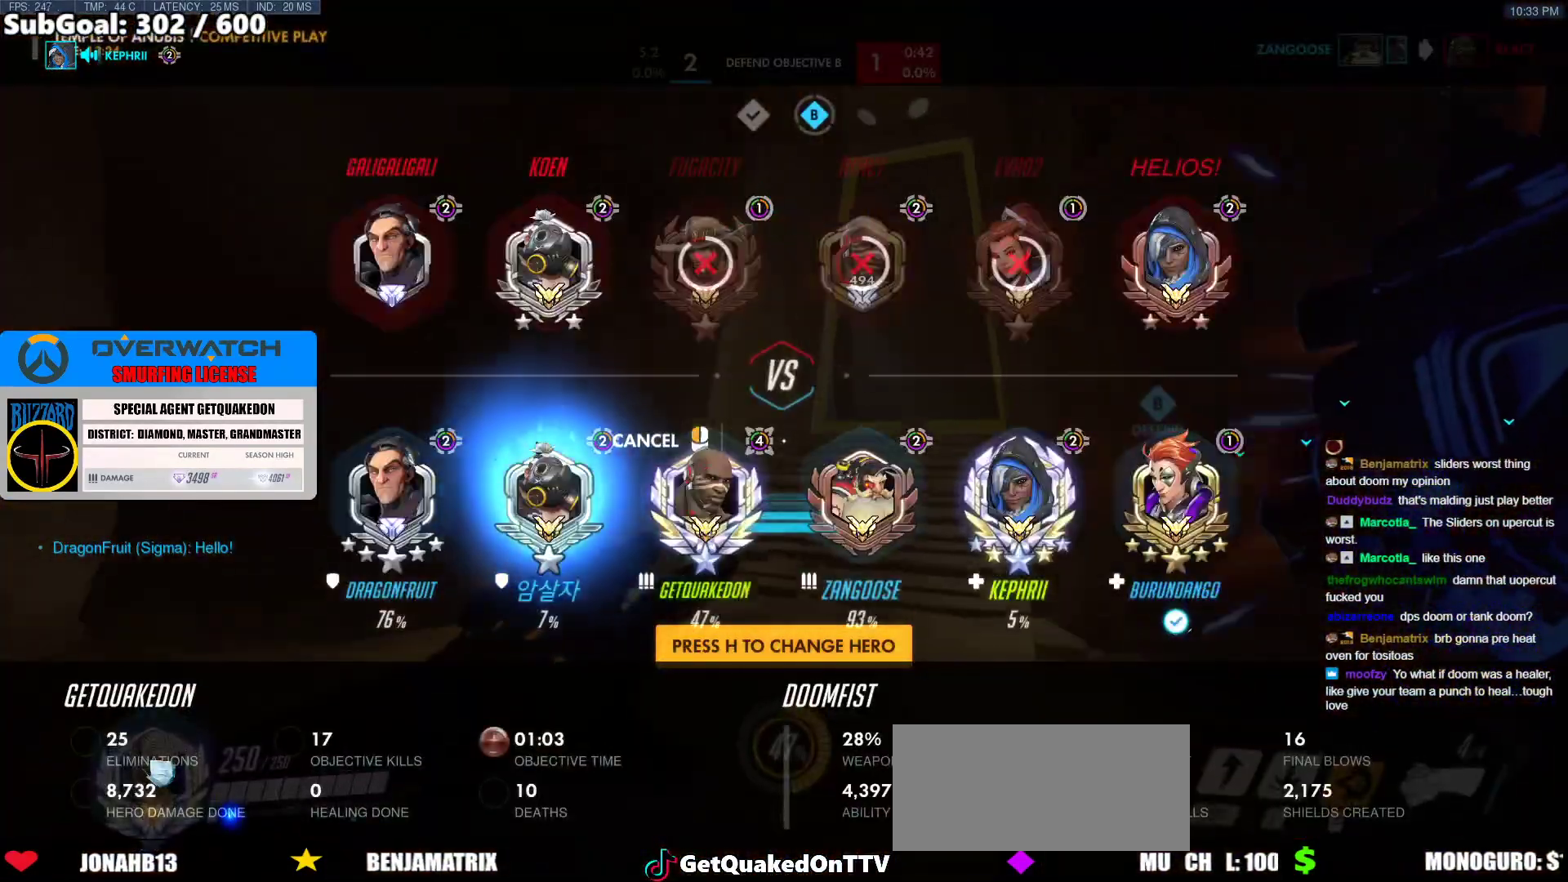
Gameplay with keyboard and mouse; each line is a JSON object with the keys and mouse buttons held at the frame after it. "events" lists presses ("down") and releases ("up") of "a", "ctrl", "d", "e", "f", "melee", "q", "r", "s", "shift", "space", "w", "mouse_left" and "mouse_right" between this image and that frame as [ms after this image, input, new state], when the widget could be followed in between. "mouse_left", "mouse_right" = the "left", "right" buttons of the "mouse" list. No other keys are recorded. Mouse movement is not recorded. Key names are as the overlay labels them; some are game actions (e.g. jump) rather than physical keys.
{"keys": ["w"], "mouse": [], "events": [[100, "space", "up"], [233, "d", "up"], [433, "mouse_right", "up"]]}
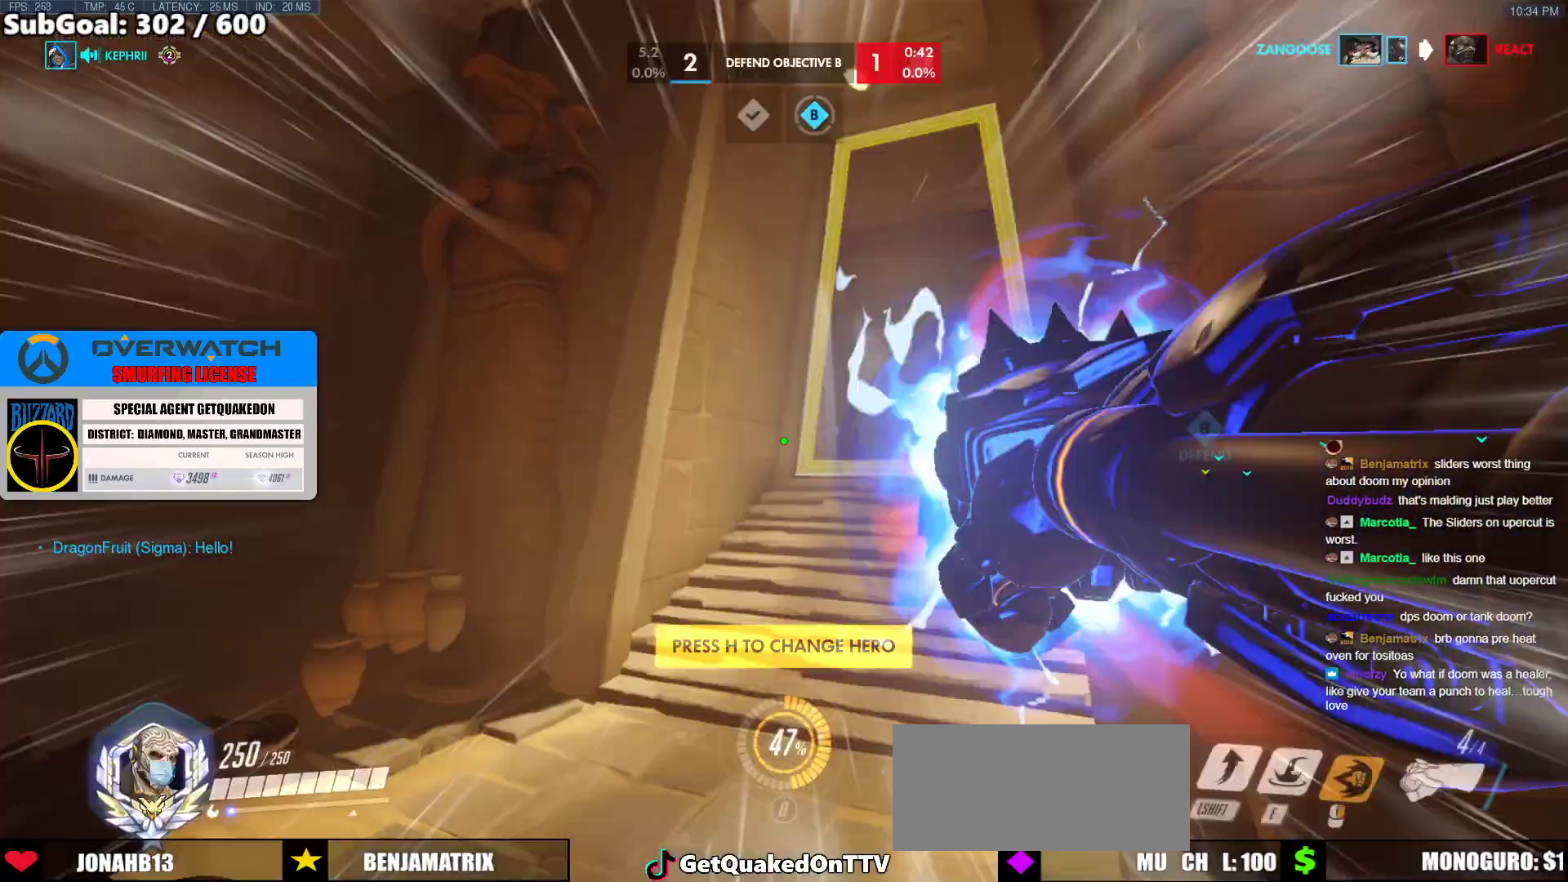
{"keys": ["w"], "mouse": [], "events": [[300, "space", "down"], [450, "space", "up"]]}
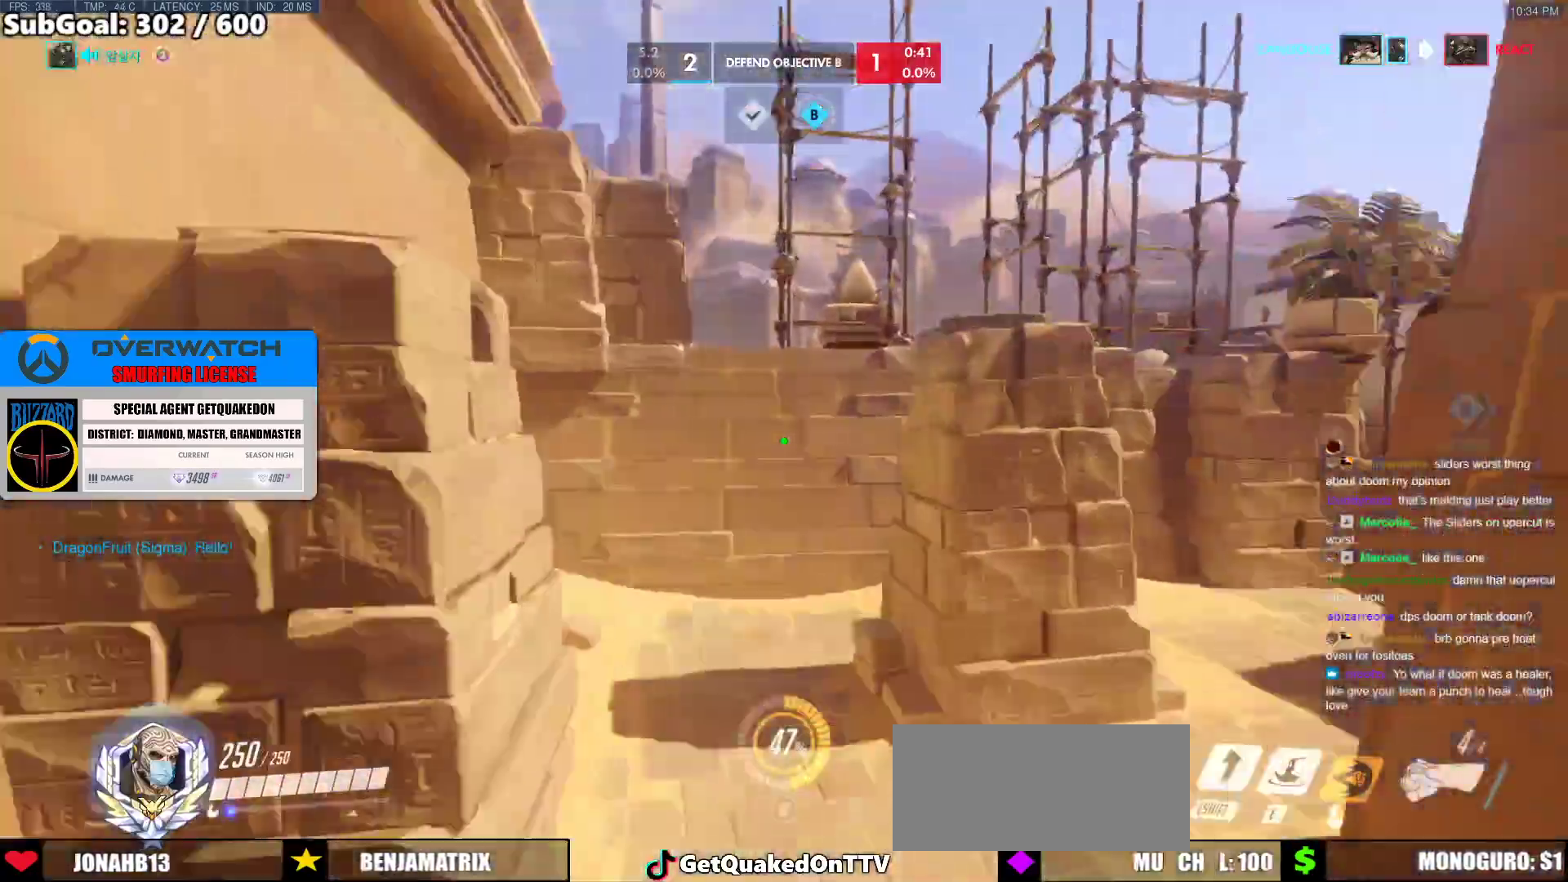
{"keys": ["w"], "mouse": [], "events": [[317, "shift", "down"], [467, "shift", "up"]]}
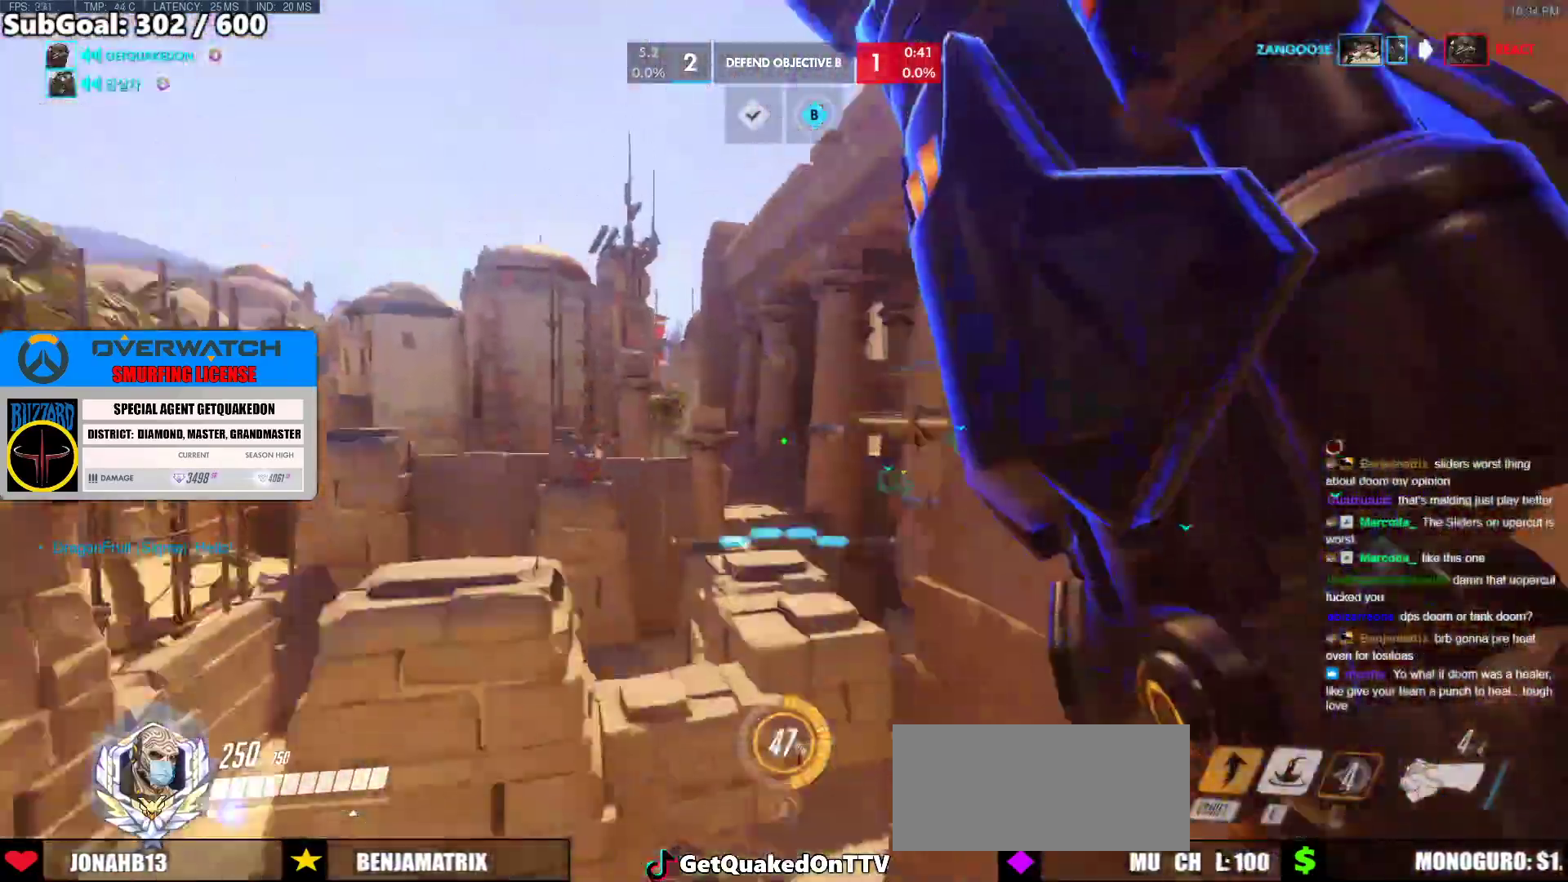
{"keys": ["e", "w"], "mouse": [], "events": [[50, "a", "down"], [100, "e", "down"], [483, "a", "up"]]}
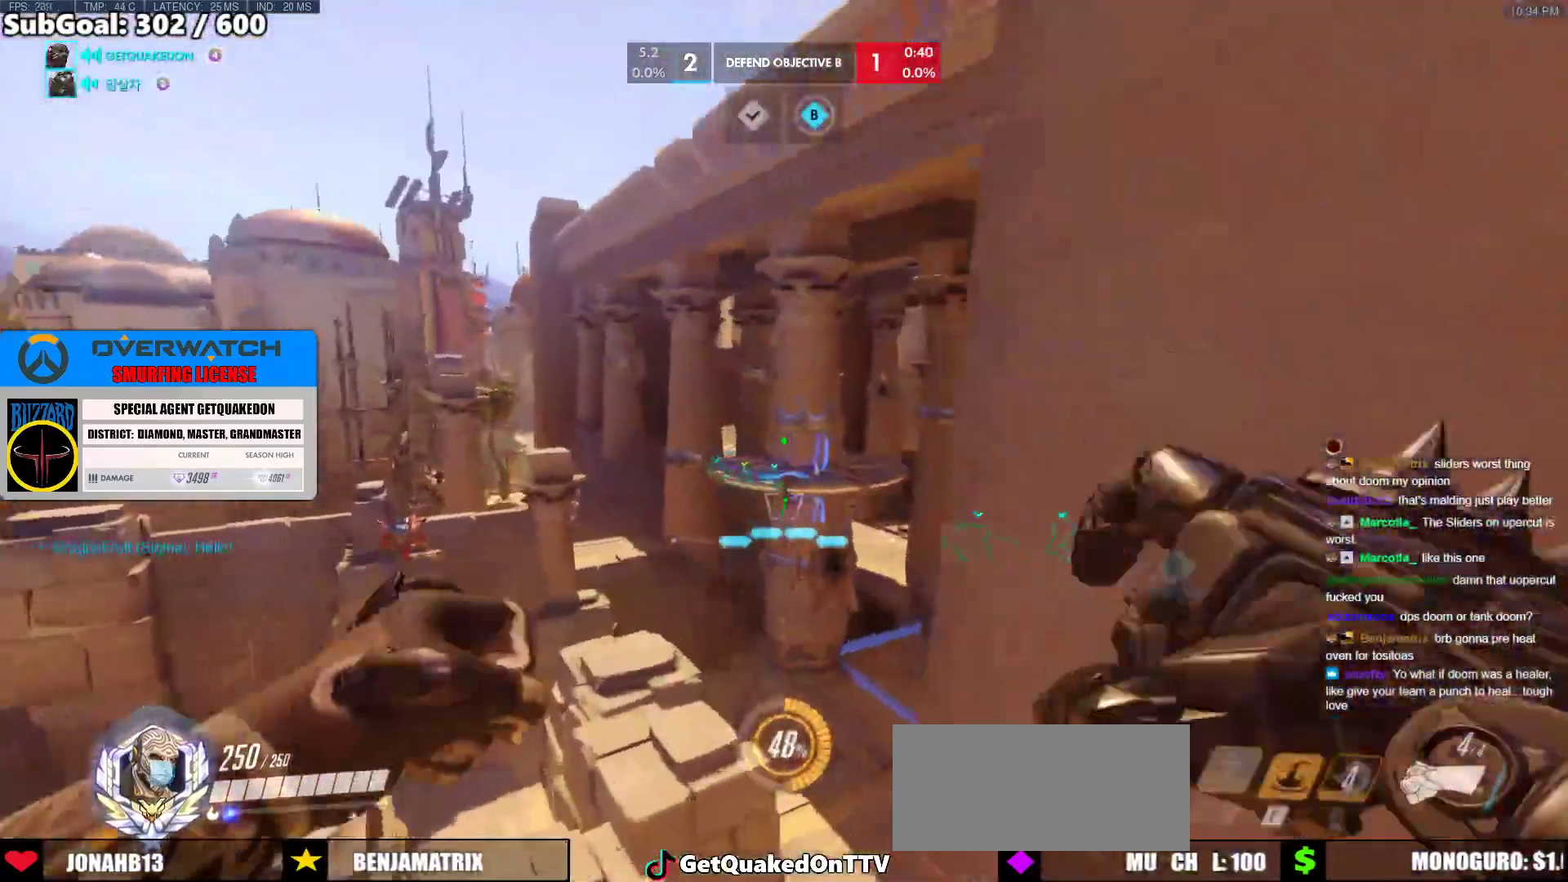
{"keys": ["a", "w"], "mouse": [], "events": [[450, "a", "down"], [500, "e", "up"]]}
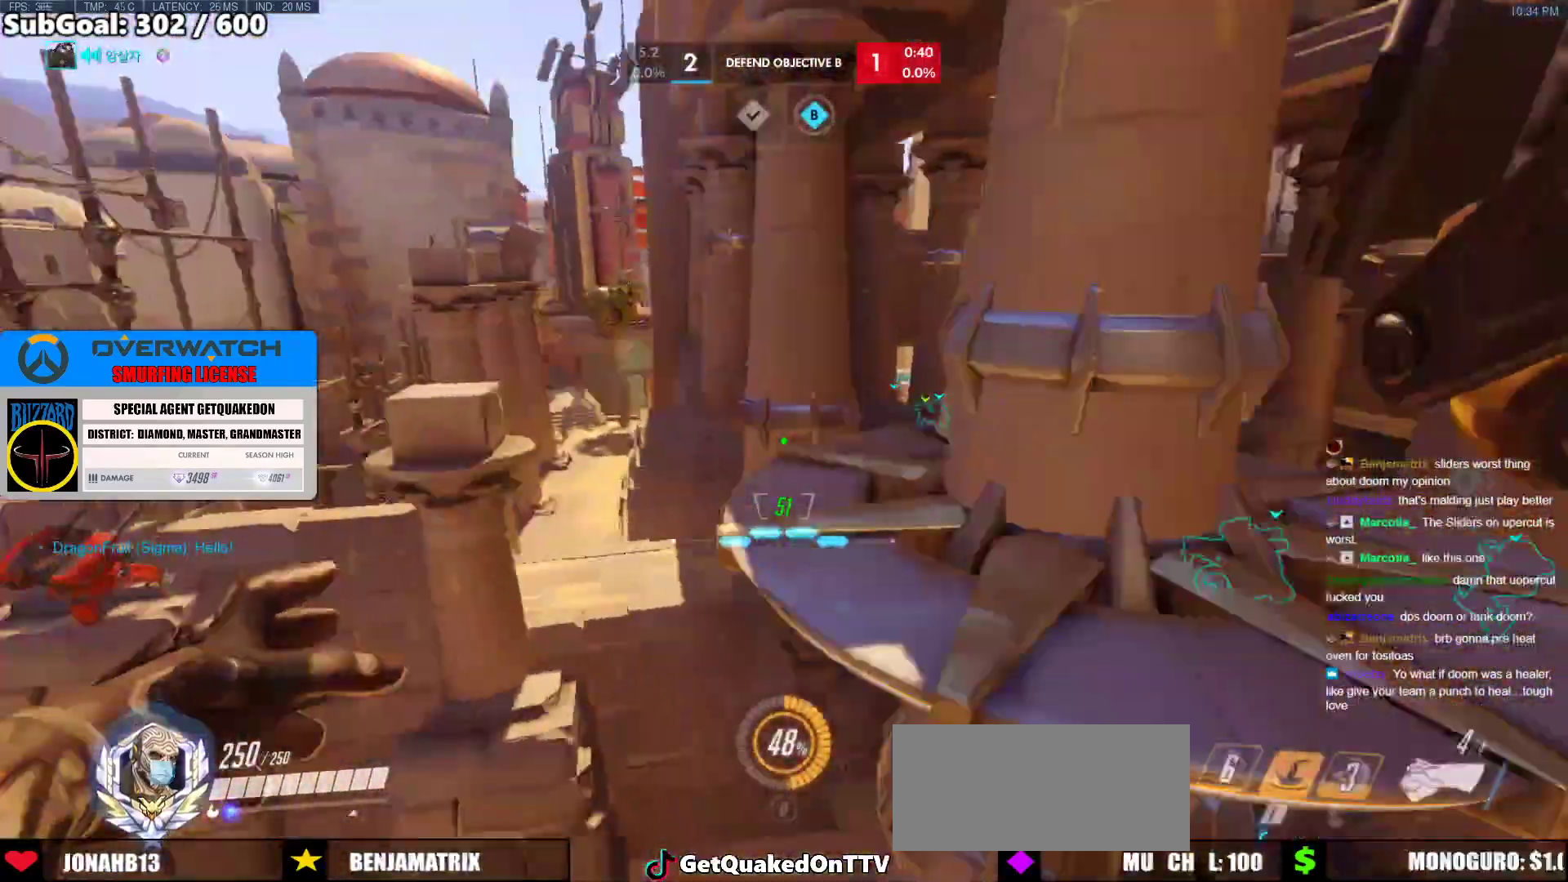
{"keys": ["w"], "mouse": [], "events": [[83, "a", "up"]]}
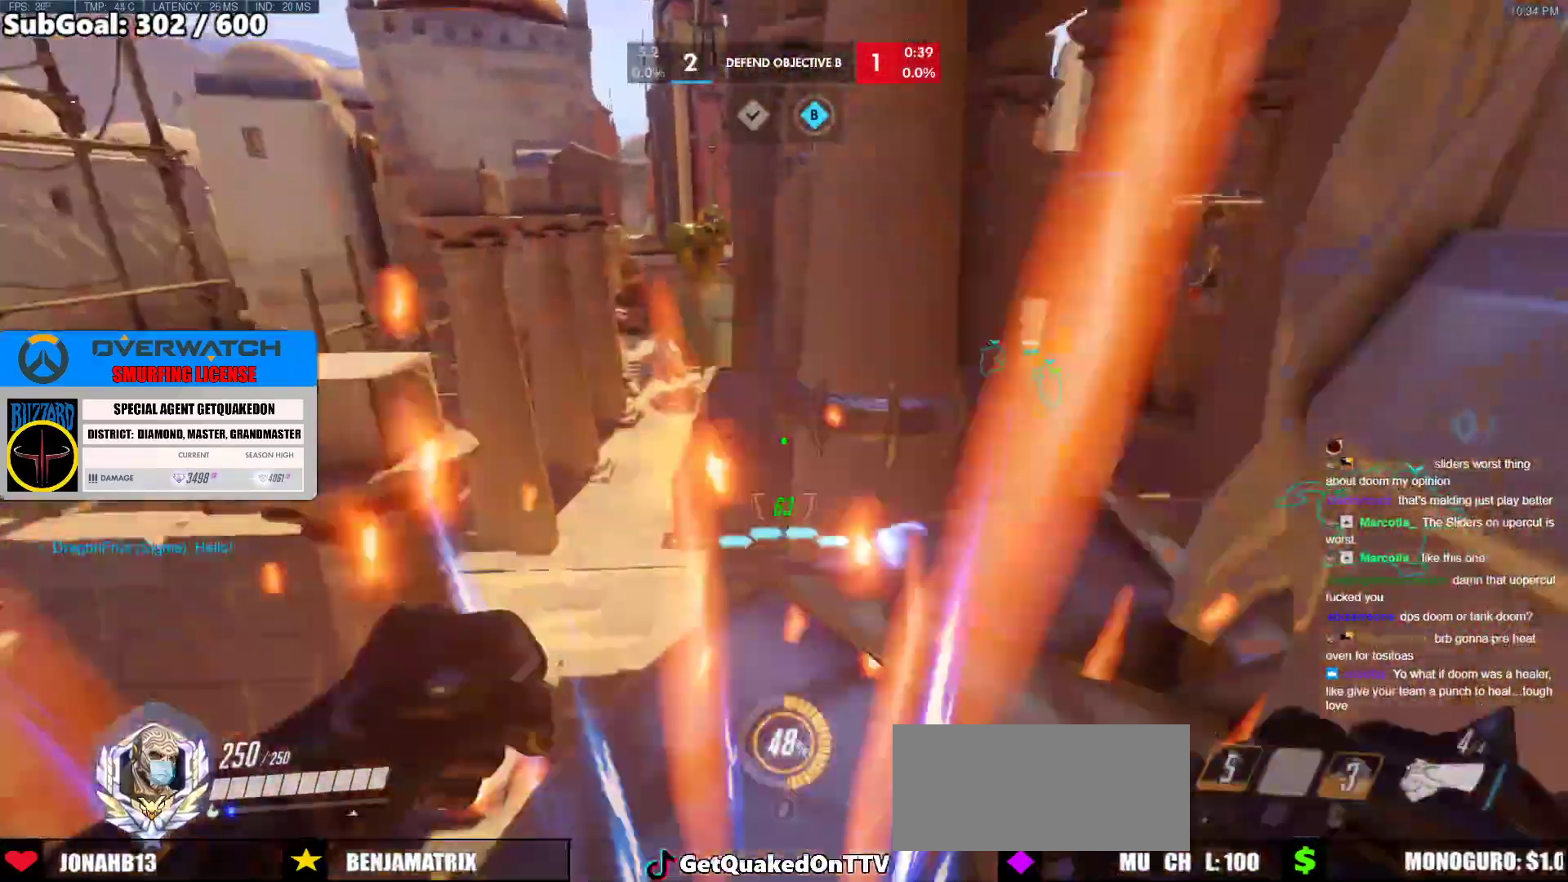
{"keys": ["d", "w"], "mouse": [], "events": [[100, "d", "down"], [200, "w", "up"], [333, "w", "down"]]}
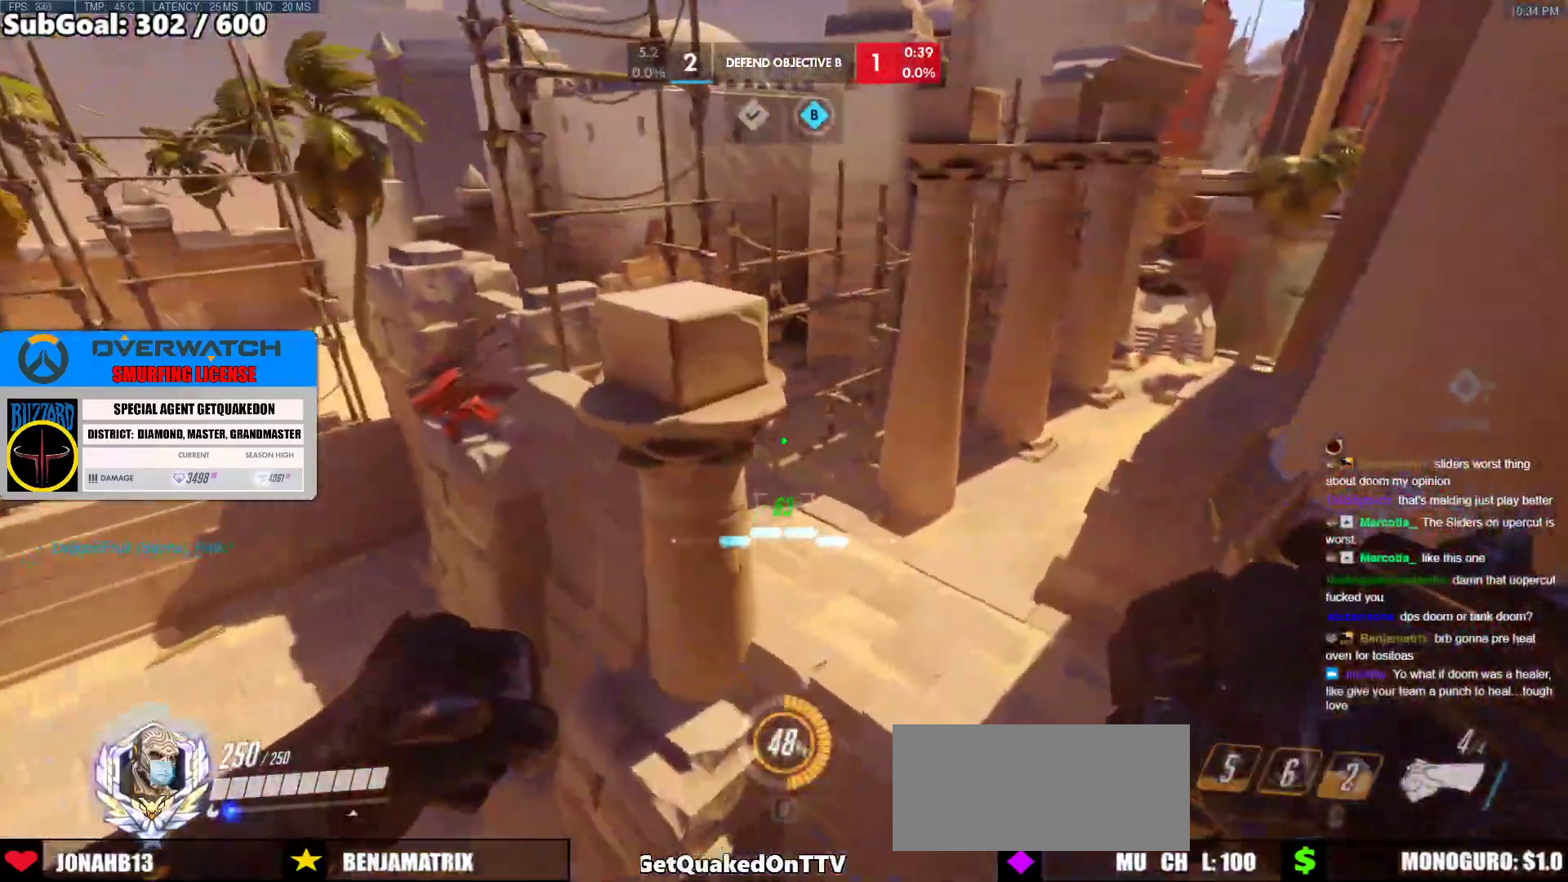
{"keys": ["w"], "mouse": [], "events": [[67, "space", "down"], [117, "d", "up"], [250, "space", "up"]]}
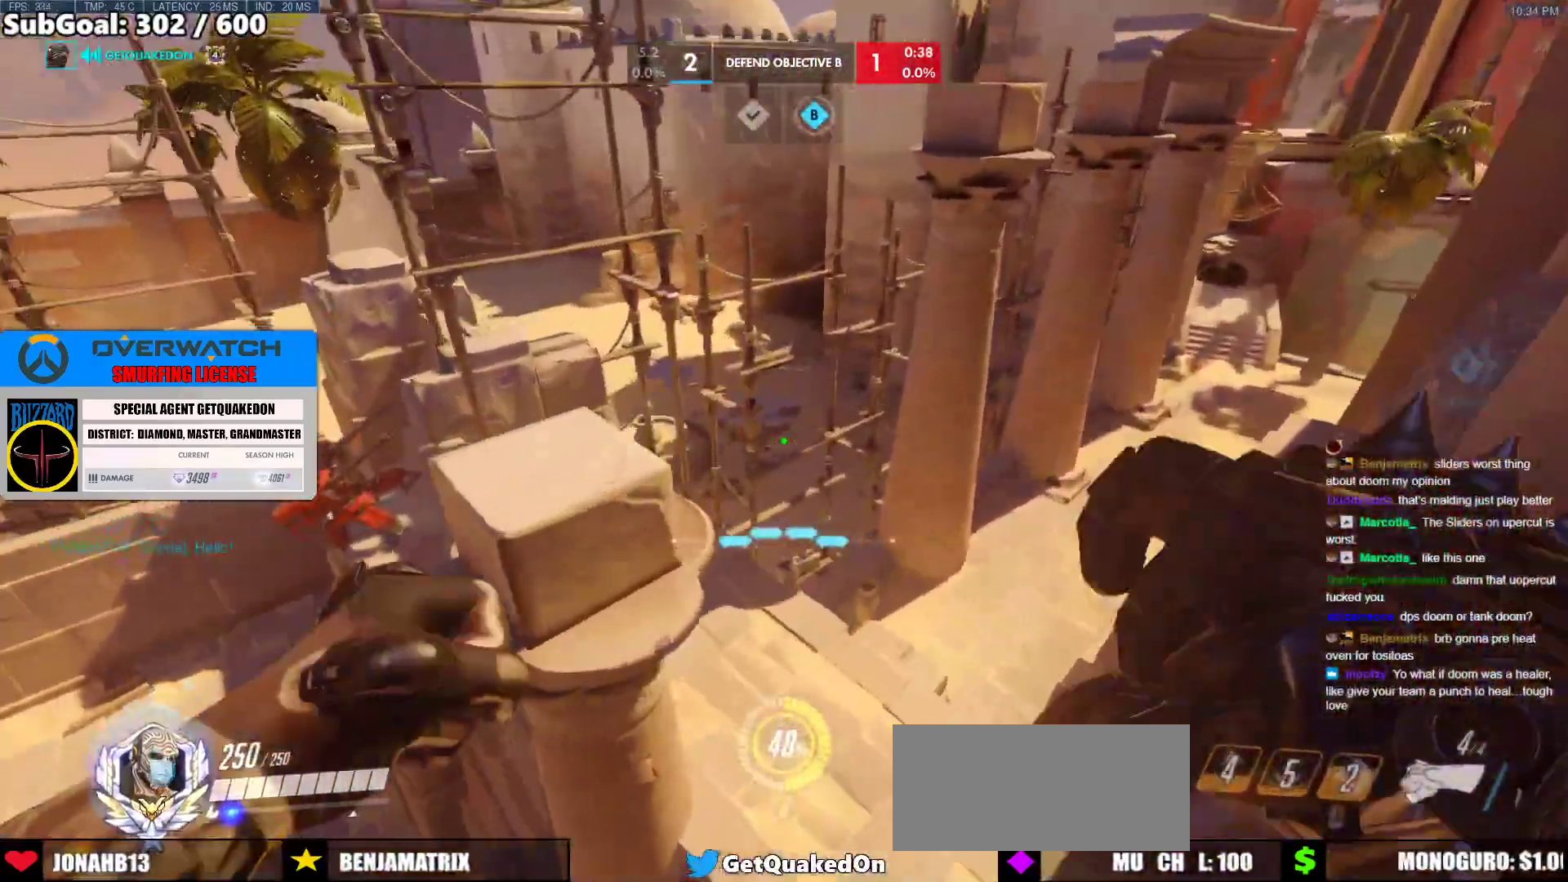
{"keys": ["melee", "w"], "mouse": [], "events": [[233, "d", "down"], [467, "d", "up"], [467, "melee", "down"]]}
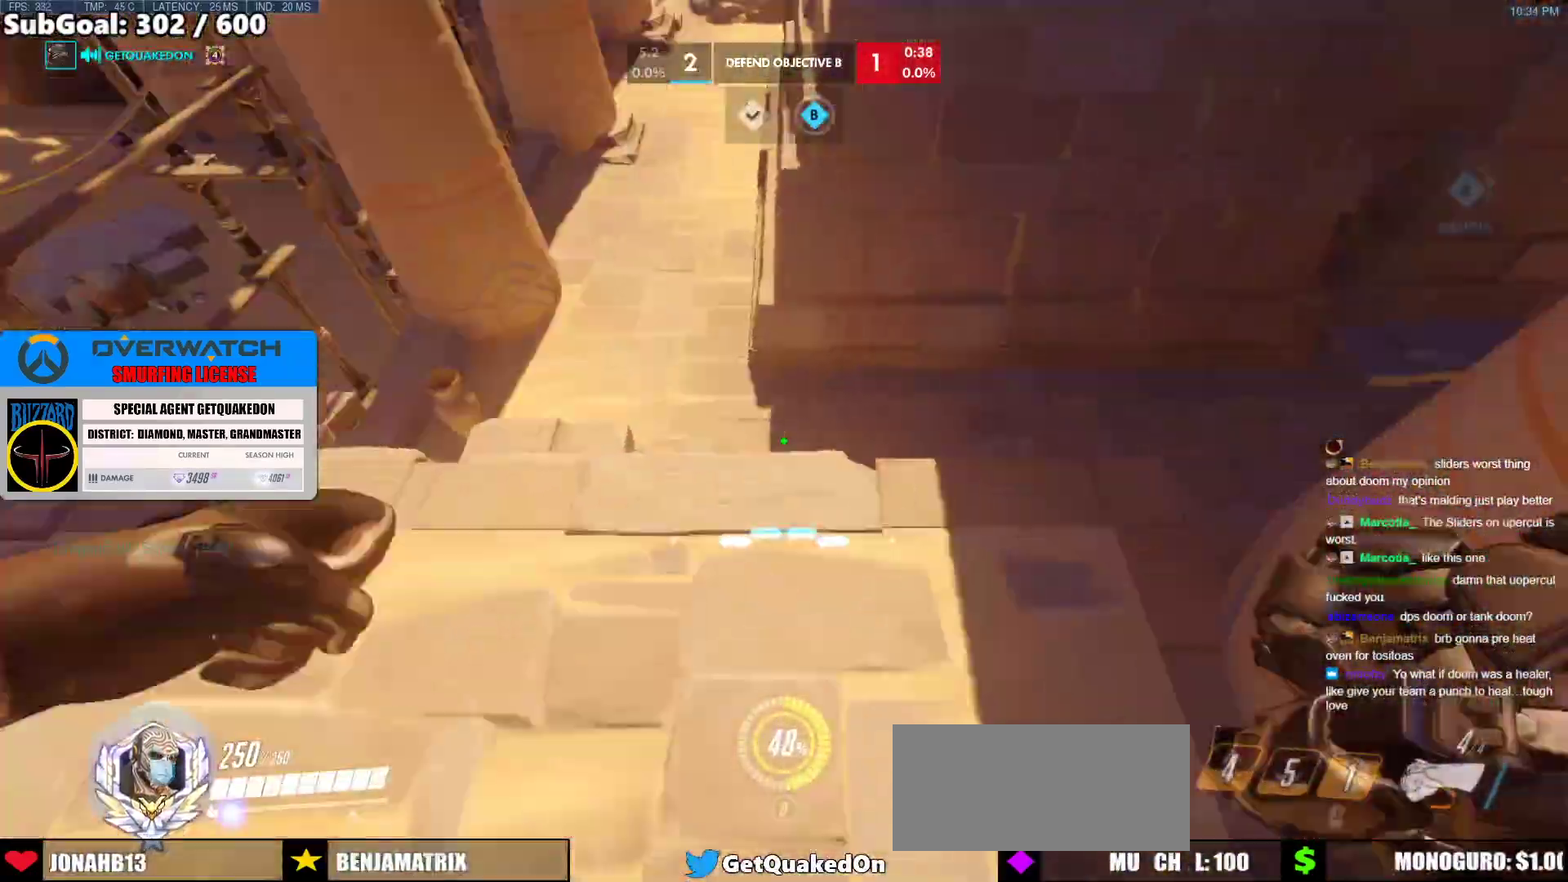
{"keys": ["w"], "mouse": [], "events": [[150, "melee", "up"], [250, "space", "down"], [483, "space", "up"]]}
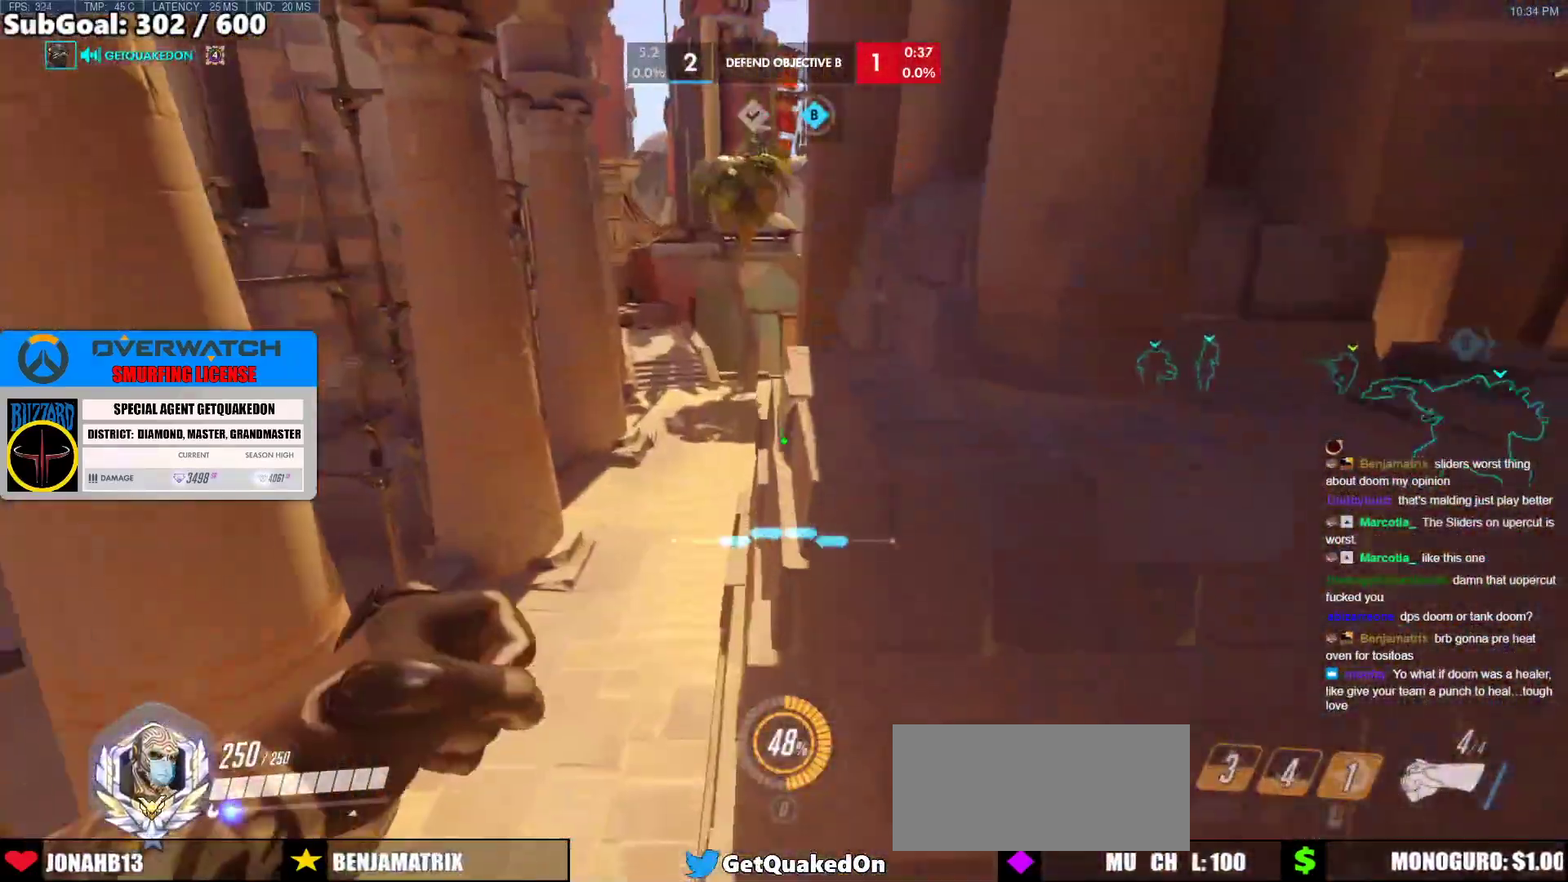
{"keys": ["w"], "mouse": [], "events": [[167, "a", "down"], [350, "melee", "down"], [450, "a", "up"], [483, "melee", "up"]]}
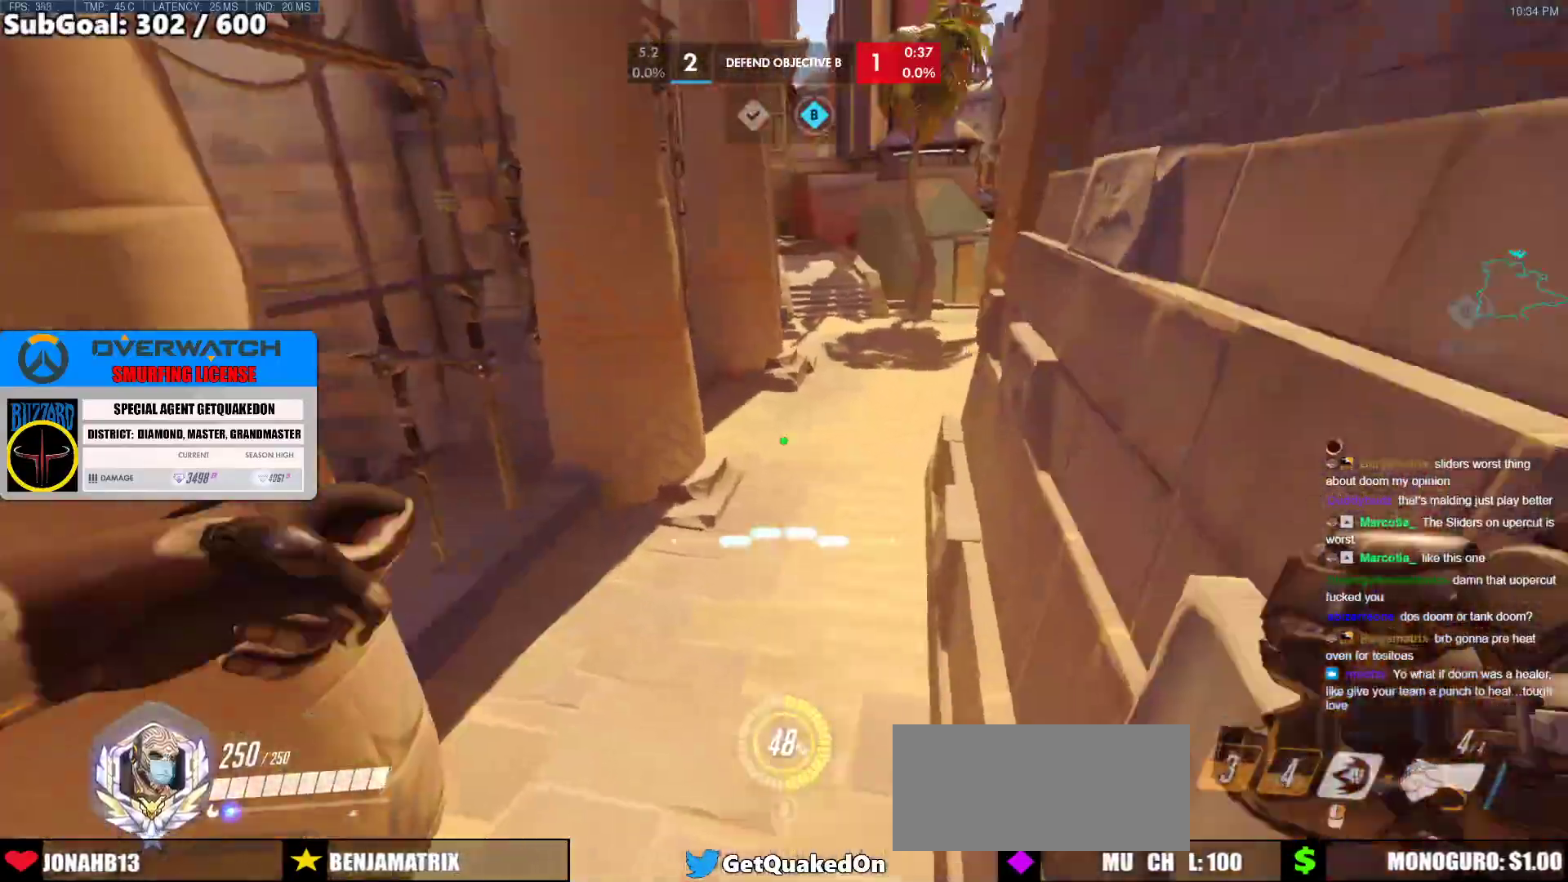
{"keys": ["w"], "mouse": [], "events": [[267, "space", "down"], [417, "space", "up"]]}
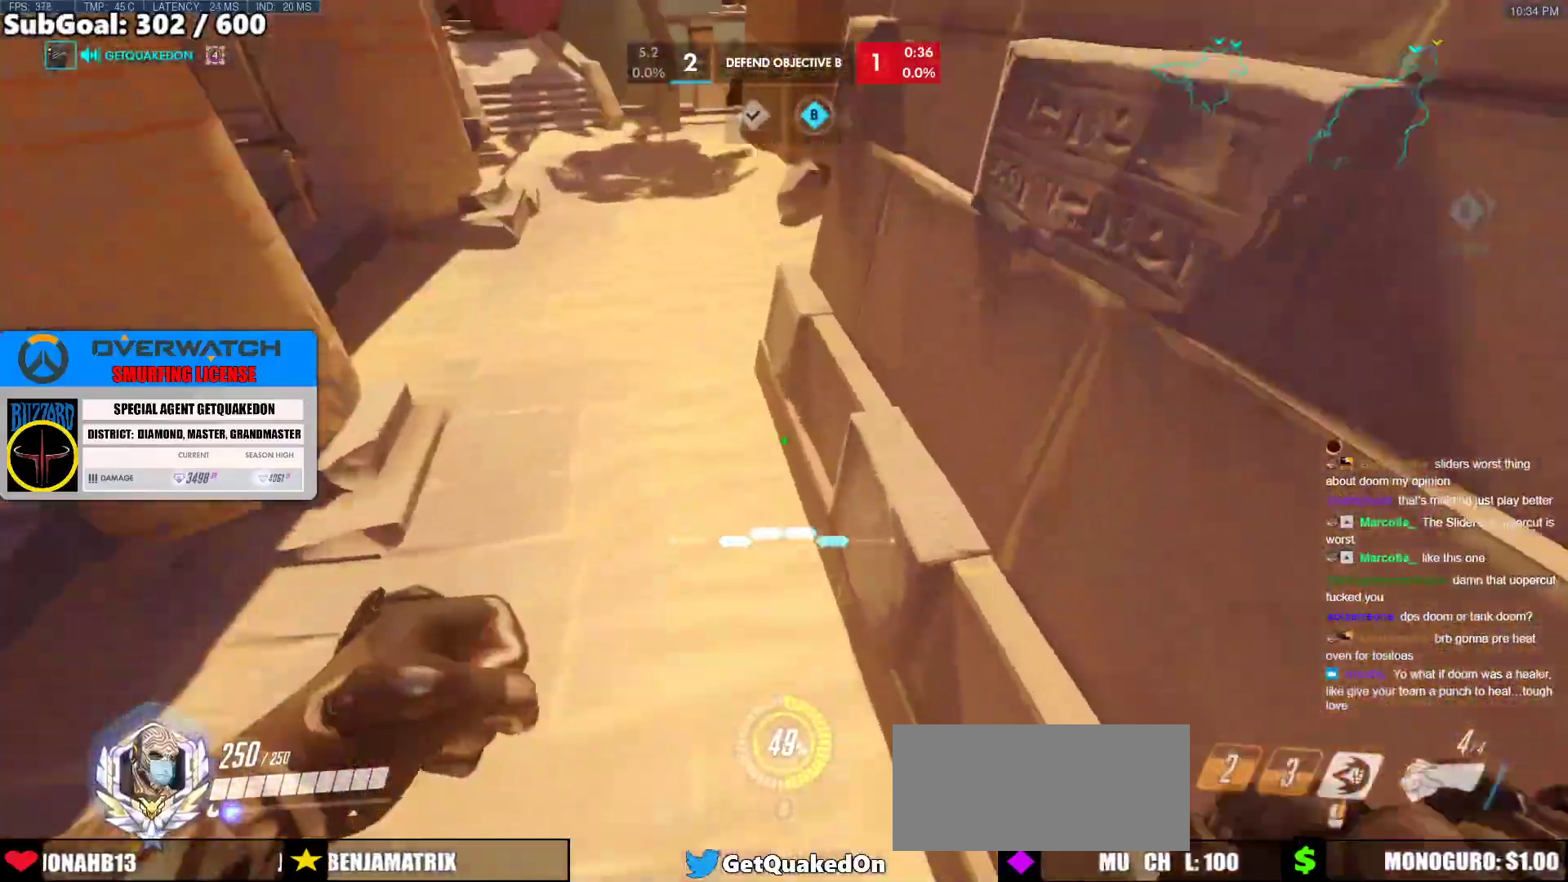
{"keys": ["w"], "mouse": [], "events": [[50, "melee", "down"], [150, "melee", "up"]]}
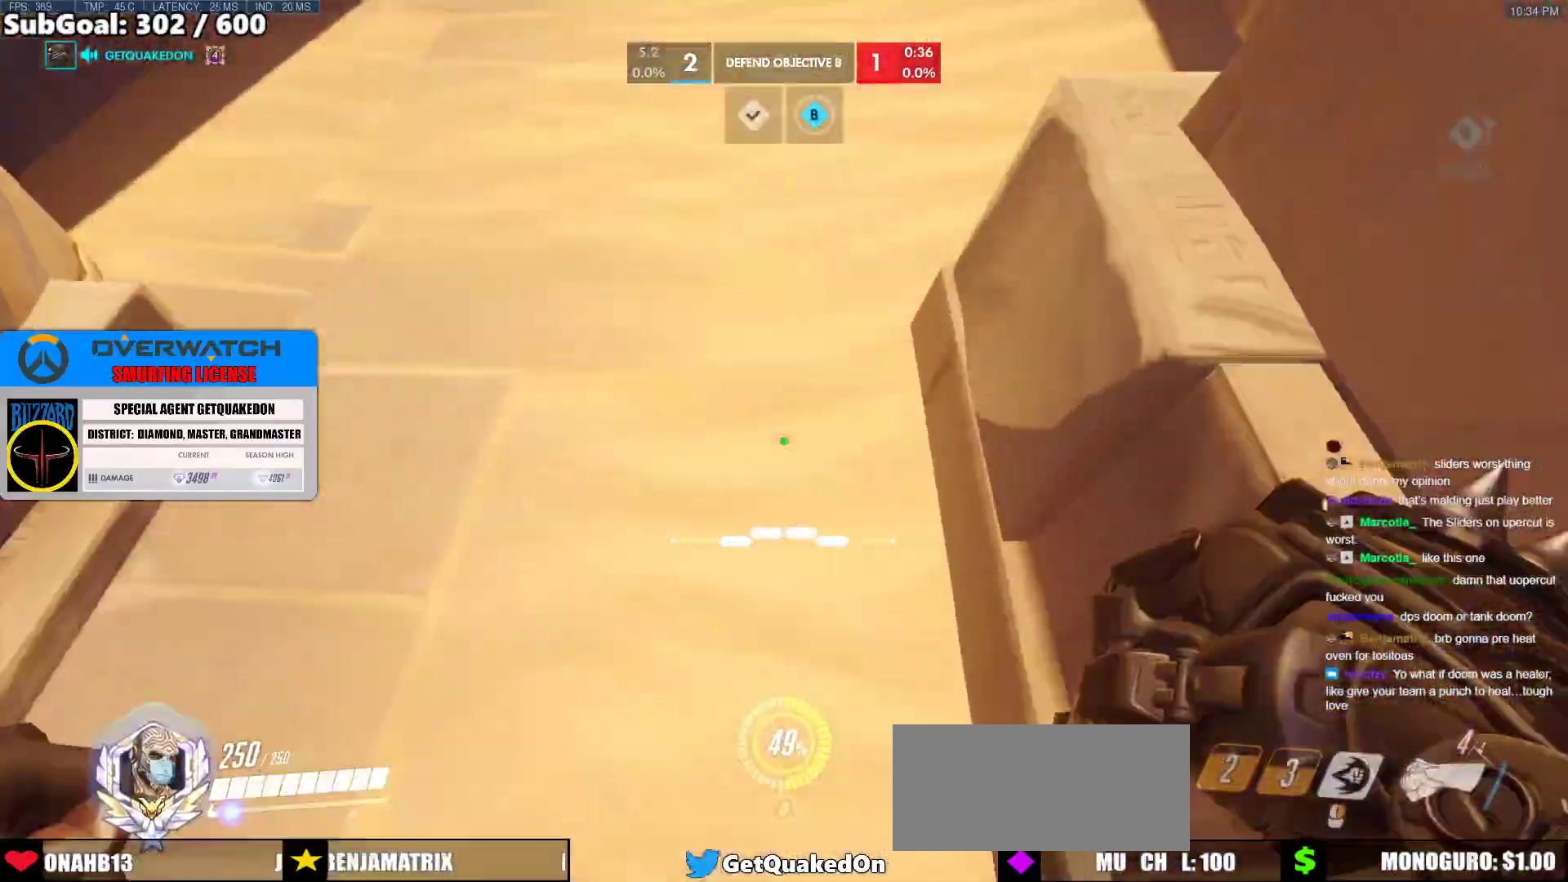
{"keys": ["w"], "mouse": [], "events": [[17, "melee", "down"], [217, "melee", "up"], [217, "space", "down"], [300, "space", "up"]]}
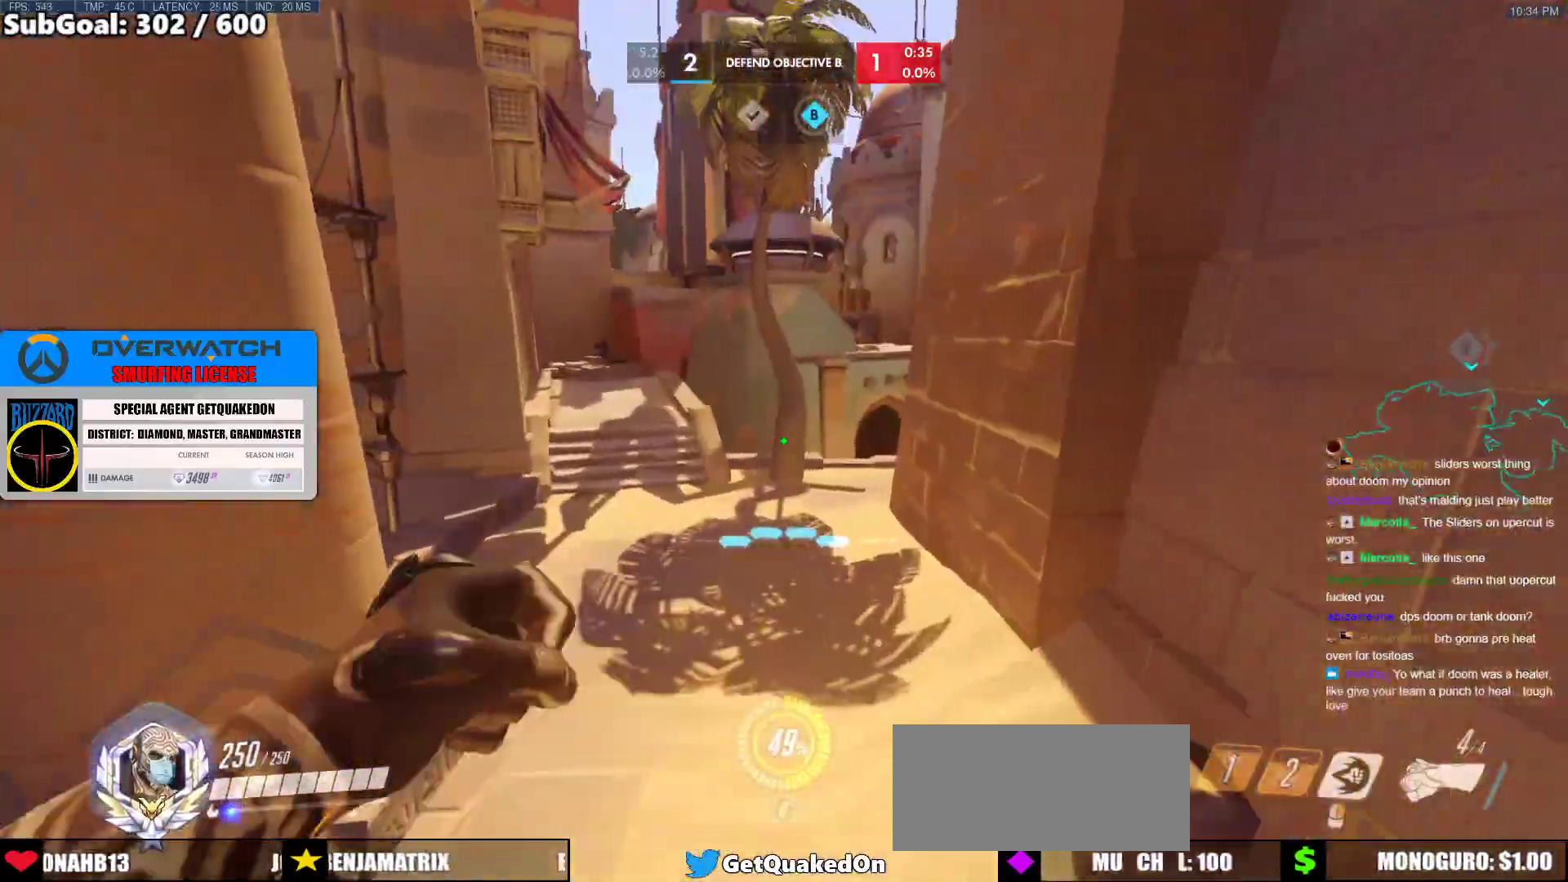
{"keys": ["space", "w"], "mouse": [], "events": [[367, "space", "down"]]}
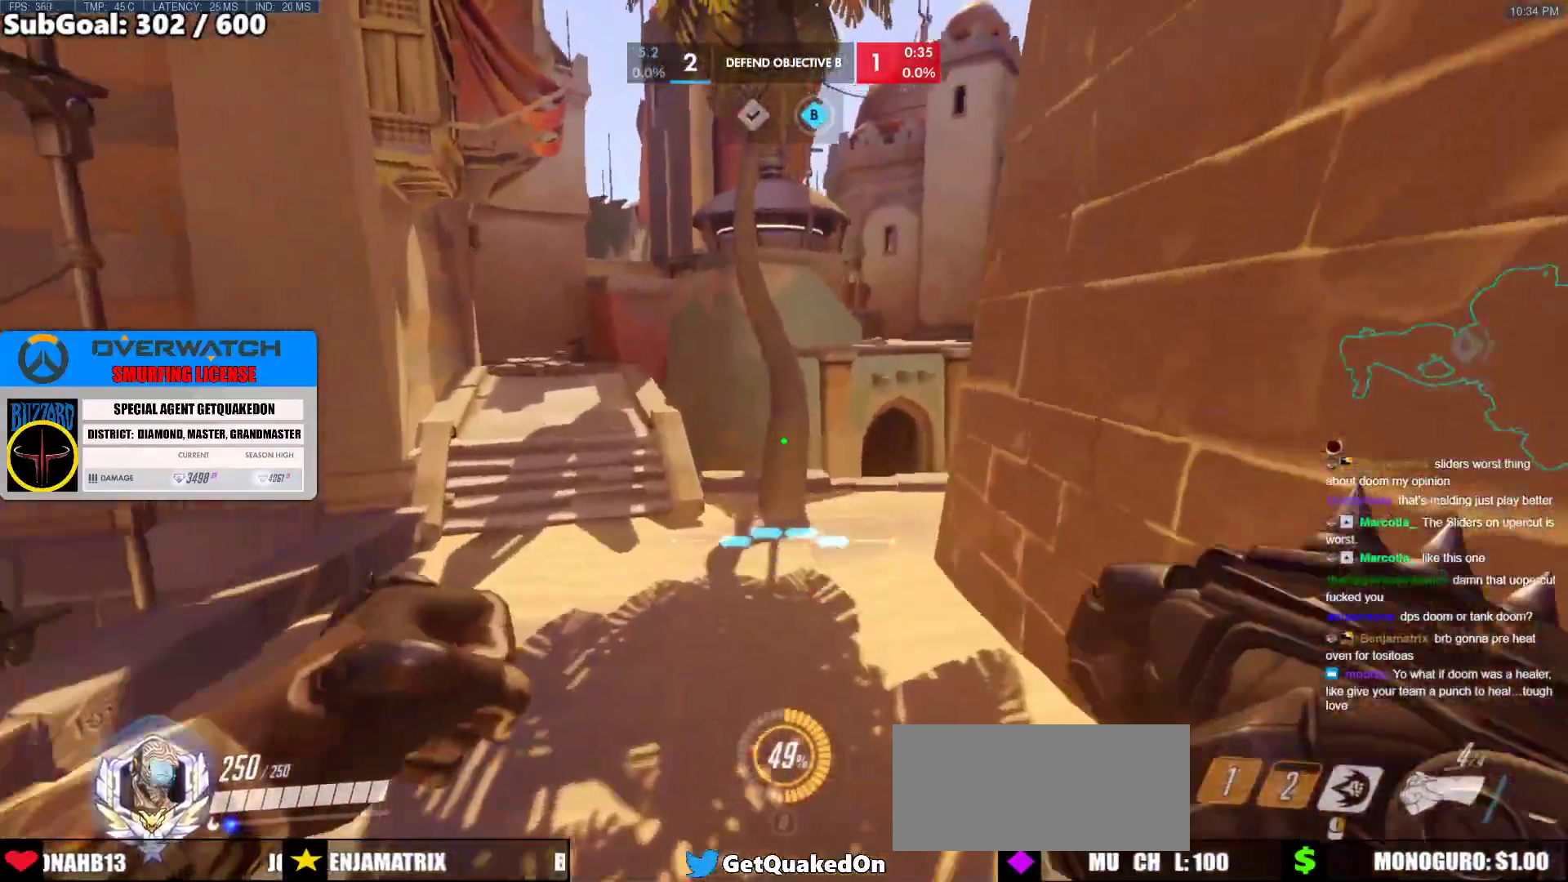
{"keys": ["w"], "mouse": [], "events": [[50, "space", "up"]]}
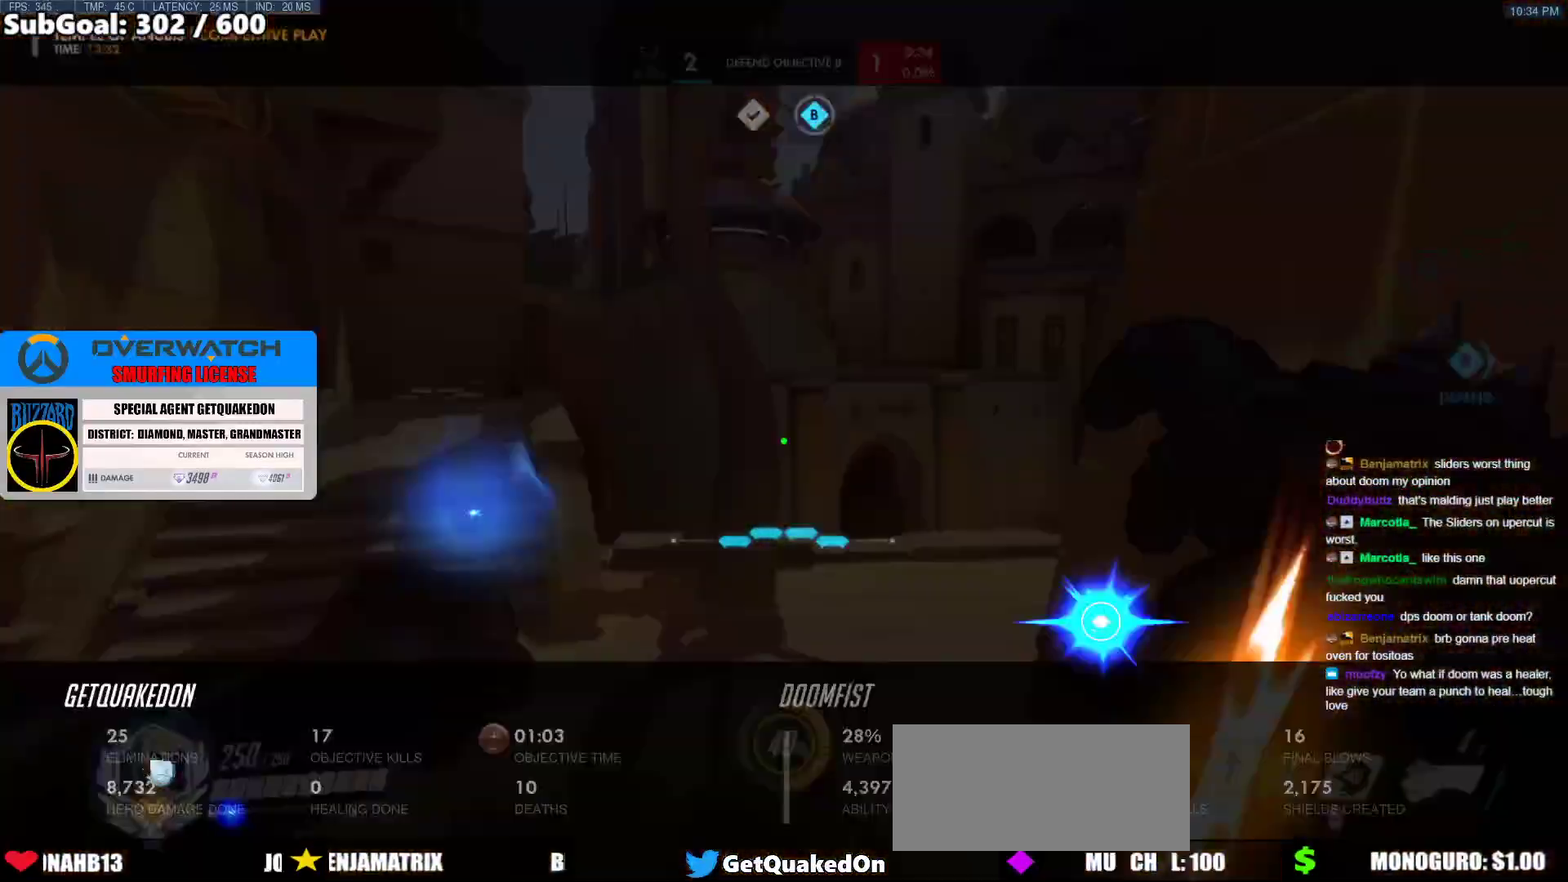
{"keys": ["d", "w"], "mouse": ["right"], "events": [[300, "mouse_right", "down"], [350, "d", "down"]]}
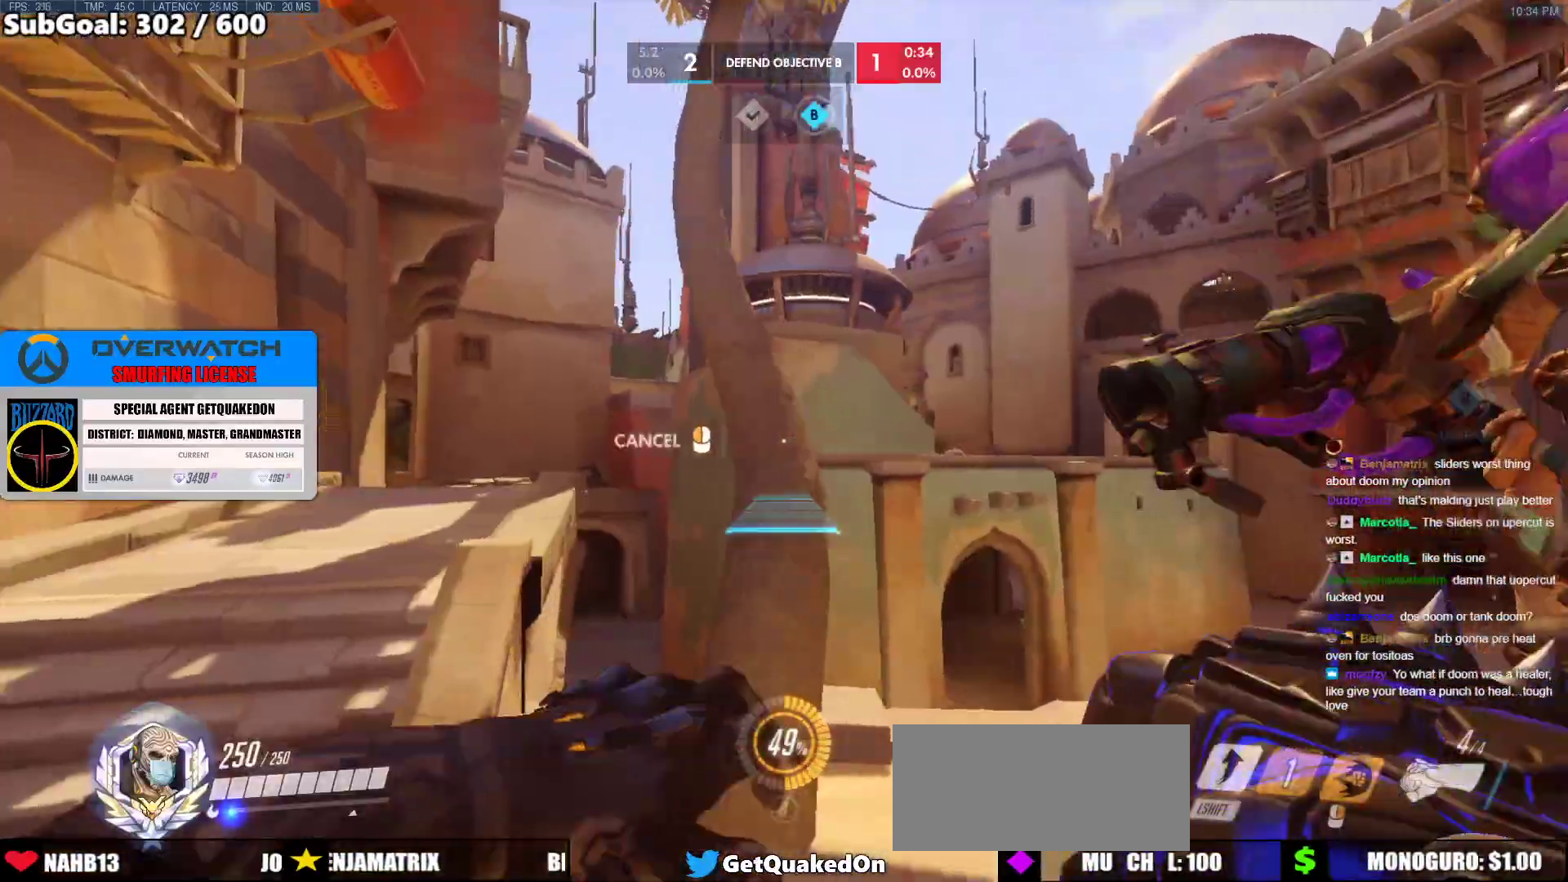
{"keys": [], "mouse": ["right"], "events": [[367, "d", "up"], [417, "w", "up"]]}
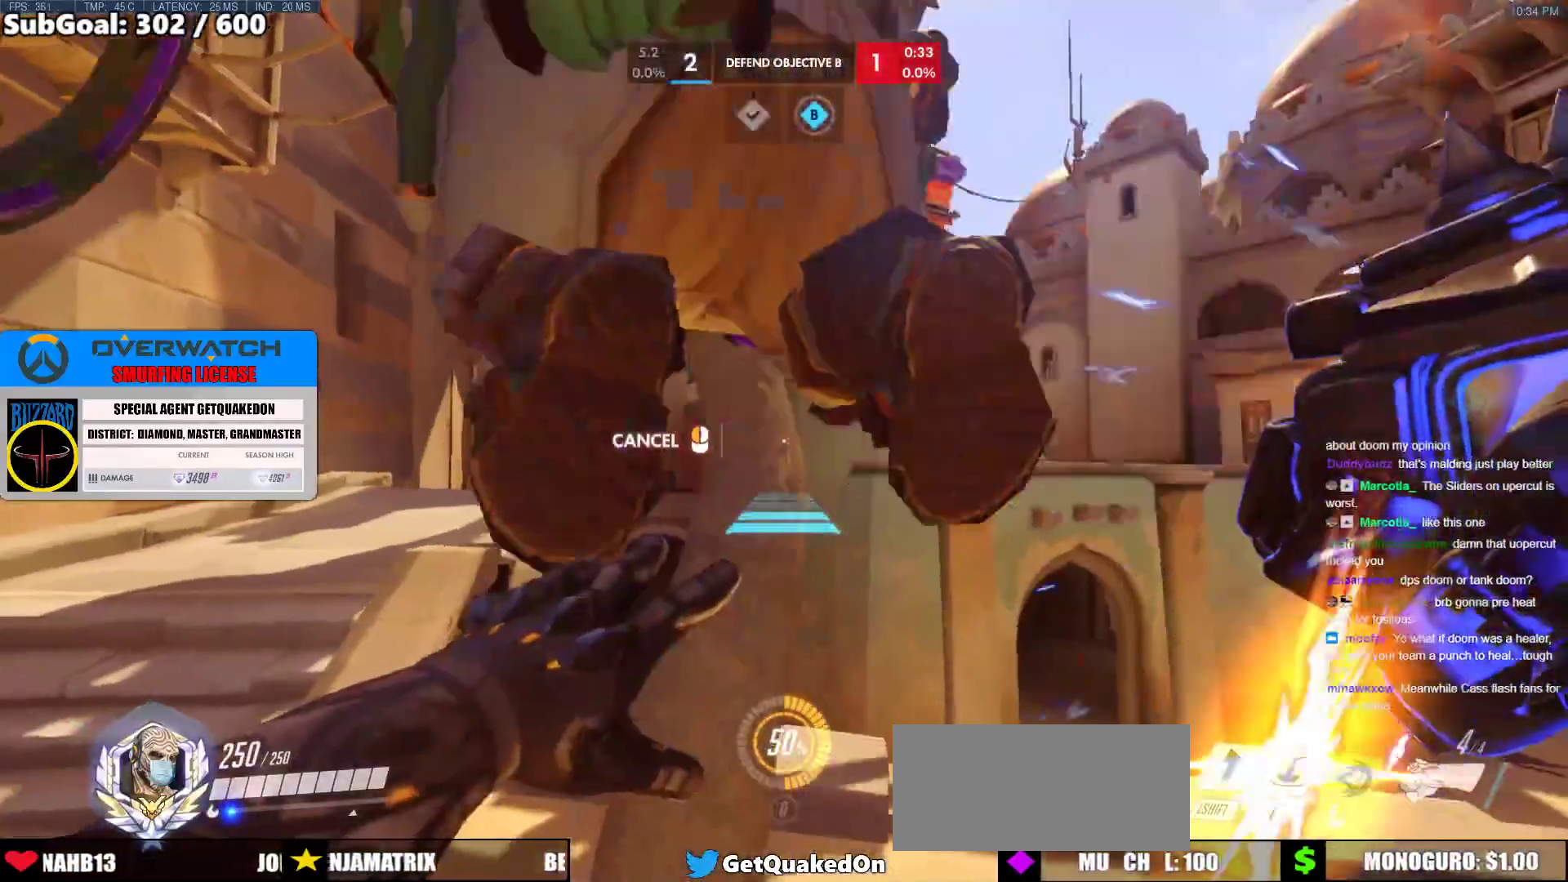
{"keys": ["w"], "mouse": [], "events": [[100, "space", "down"], [150, "w", "down"], [233, "d", "down"], [283, "space", "up"], [383, "d", "up"], [483, "mouse_right", "up"]]}
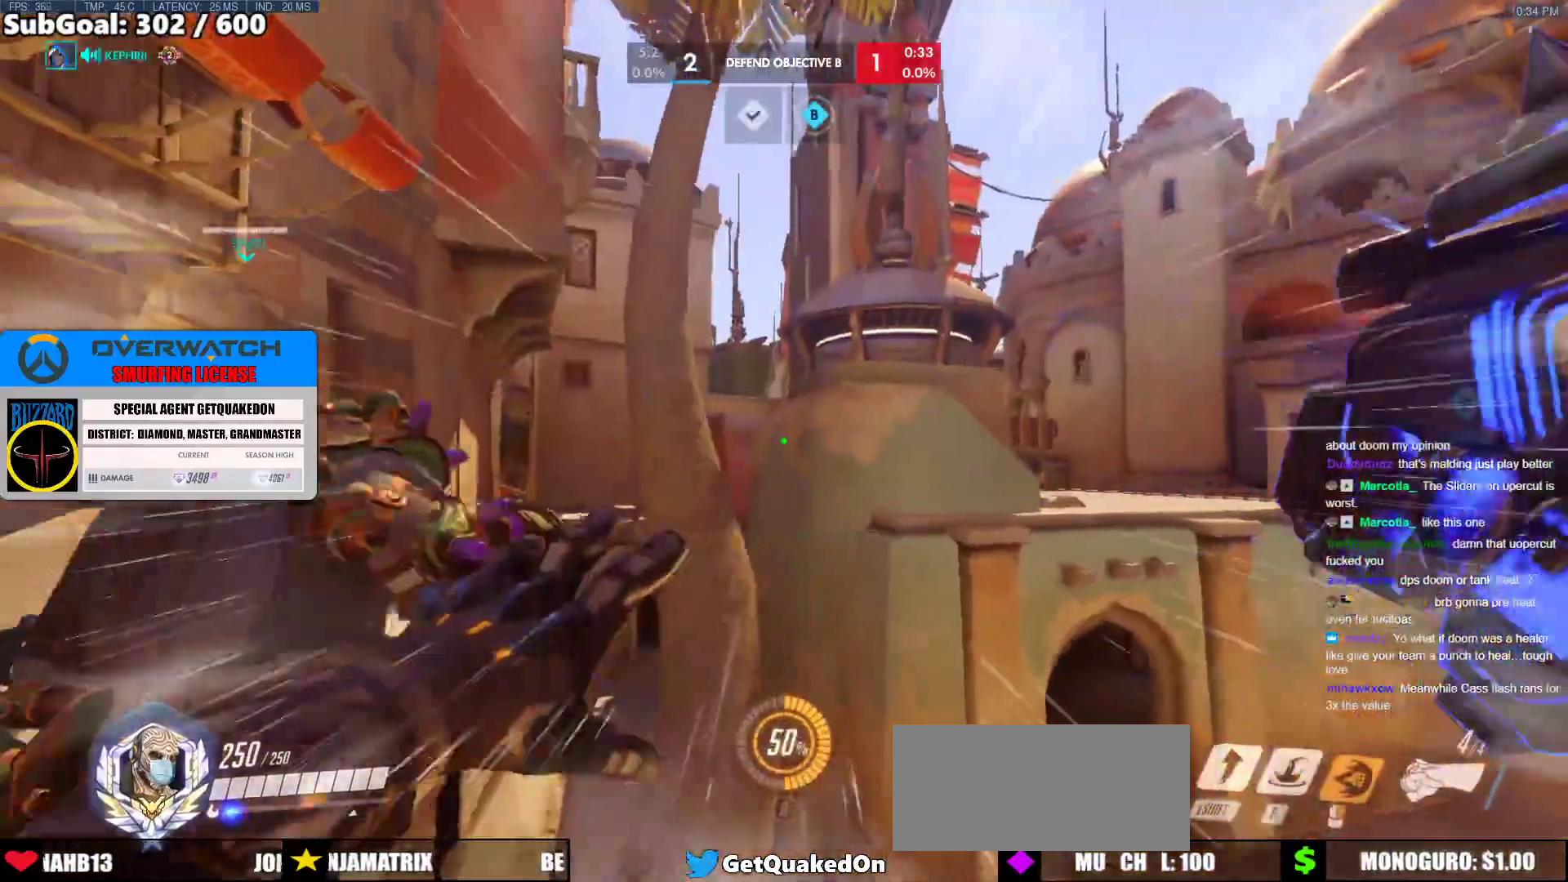
{"keys": ["w"], "mouse": [], "events": [[350, "space", "down"], [450, "space", "up"]]}
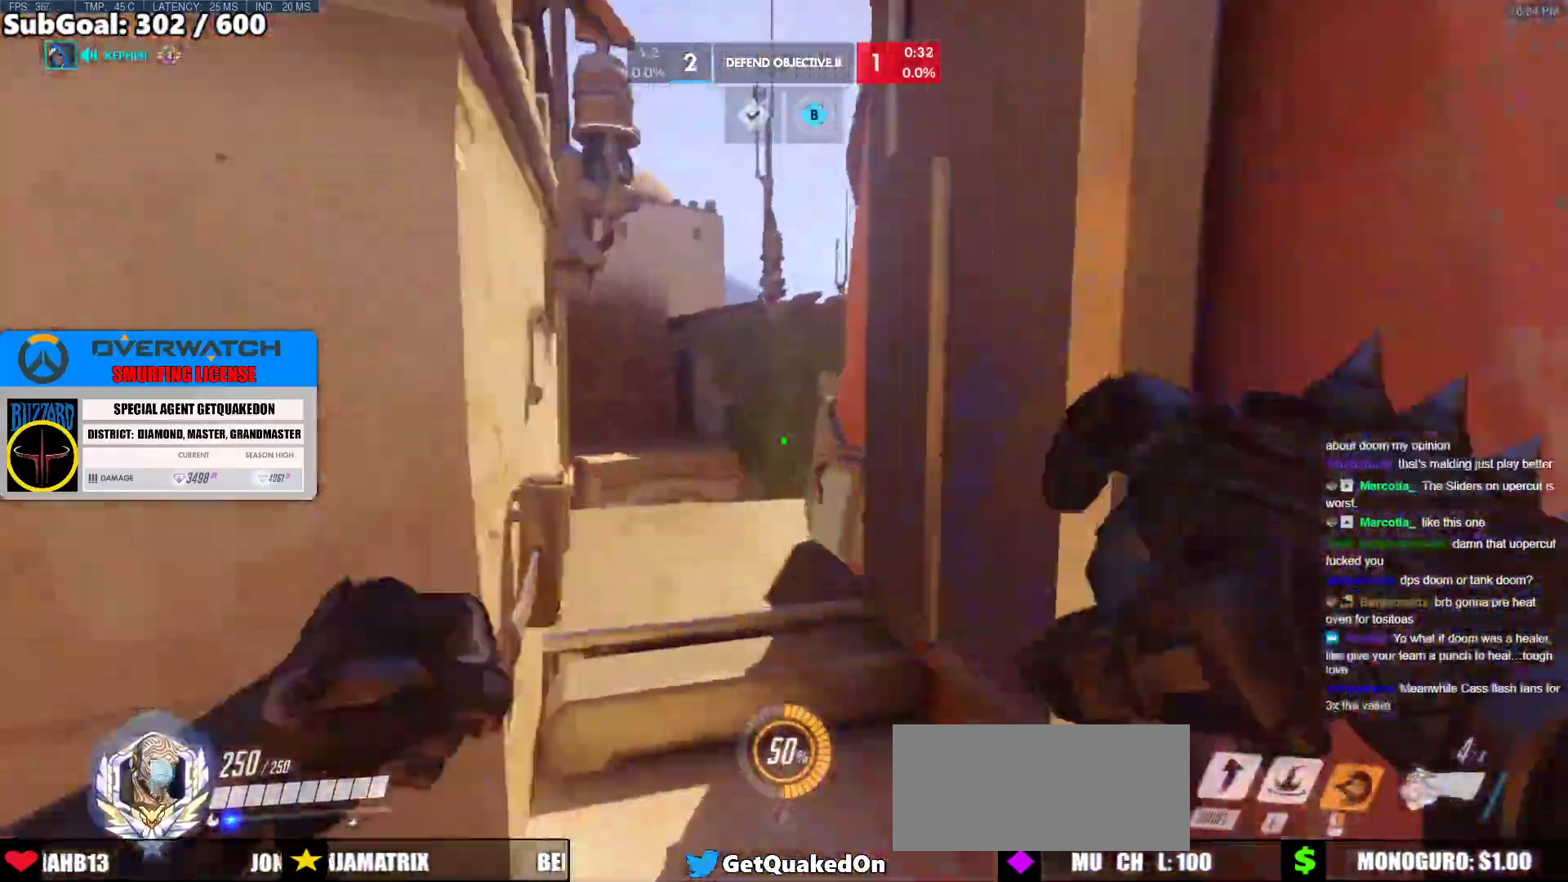
{"keys": ["w"], "mouse": [], "events": []}
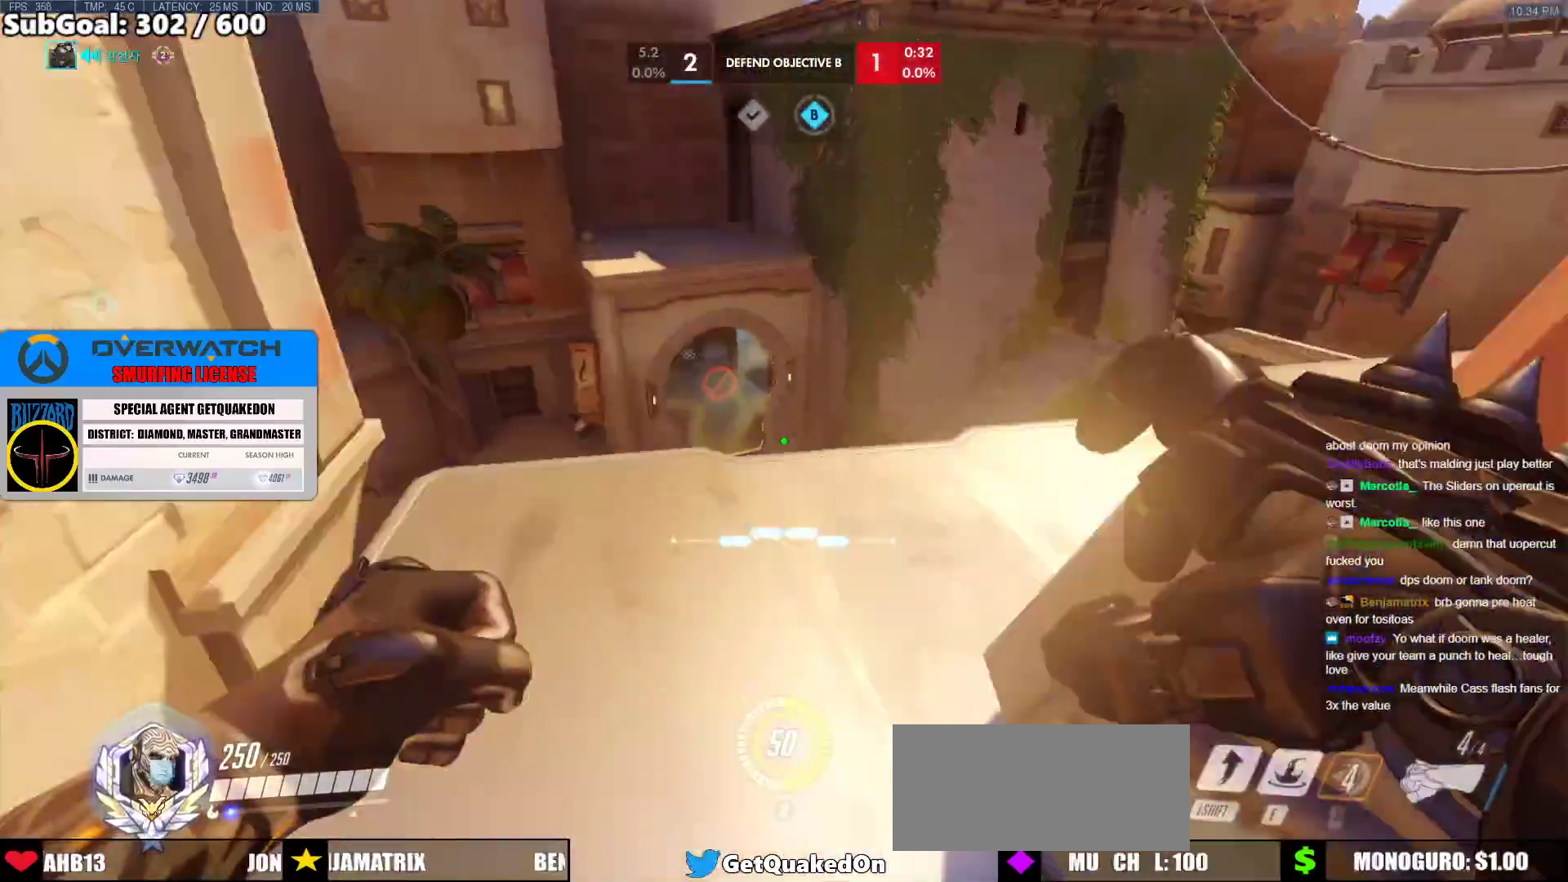
{"keys": ["w"], "mouse": [], "events": [[383, "space", "down"], [483, "space", "up"]]}
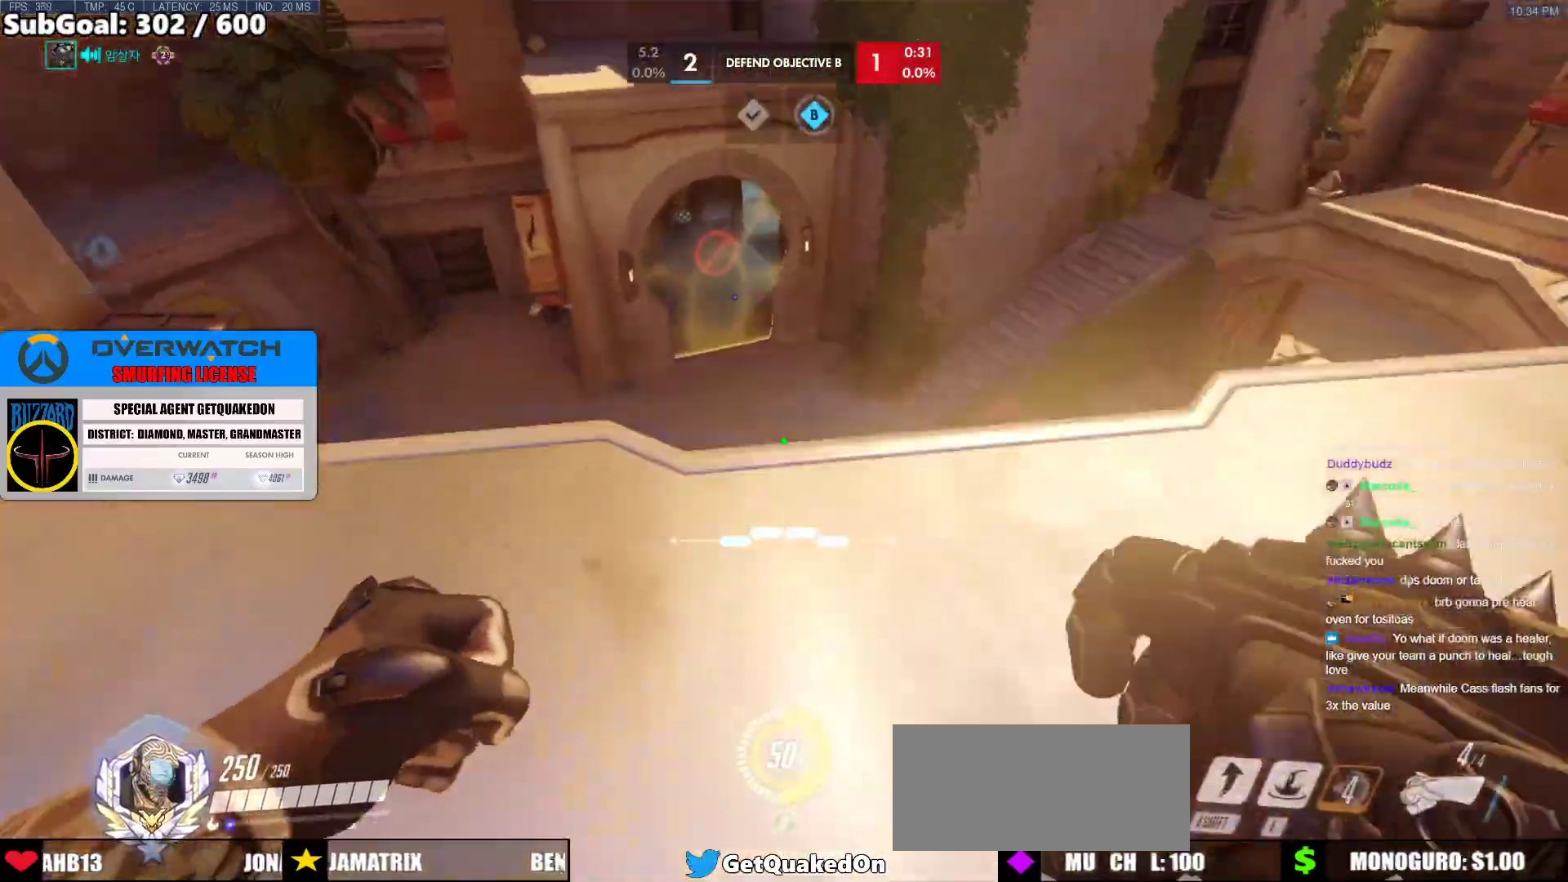
{"keys": ["a", "w"], "mouse": [], "events": [[350, "a", "down"]]}
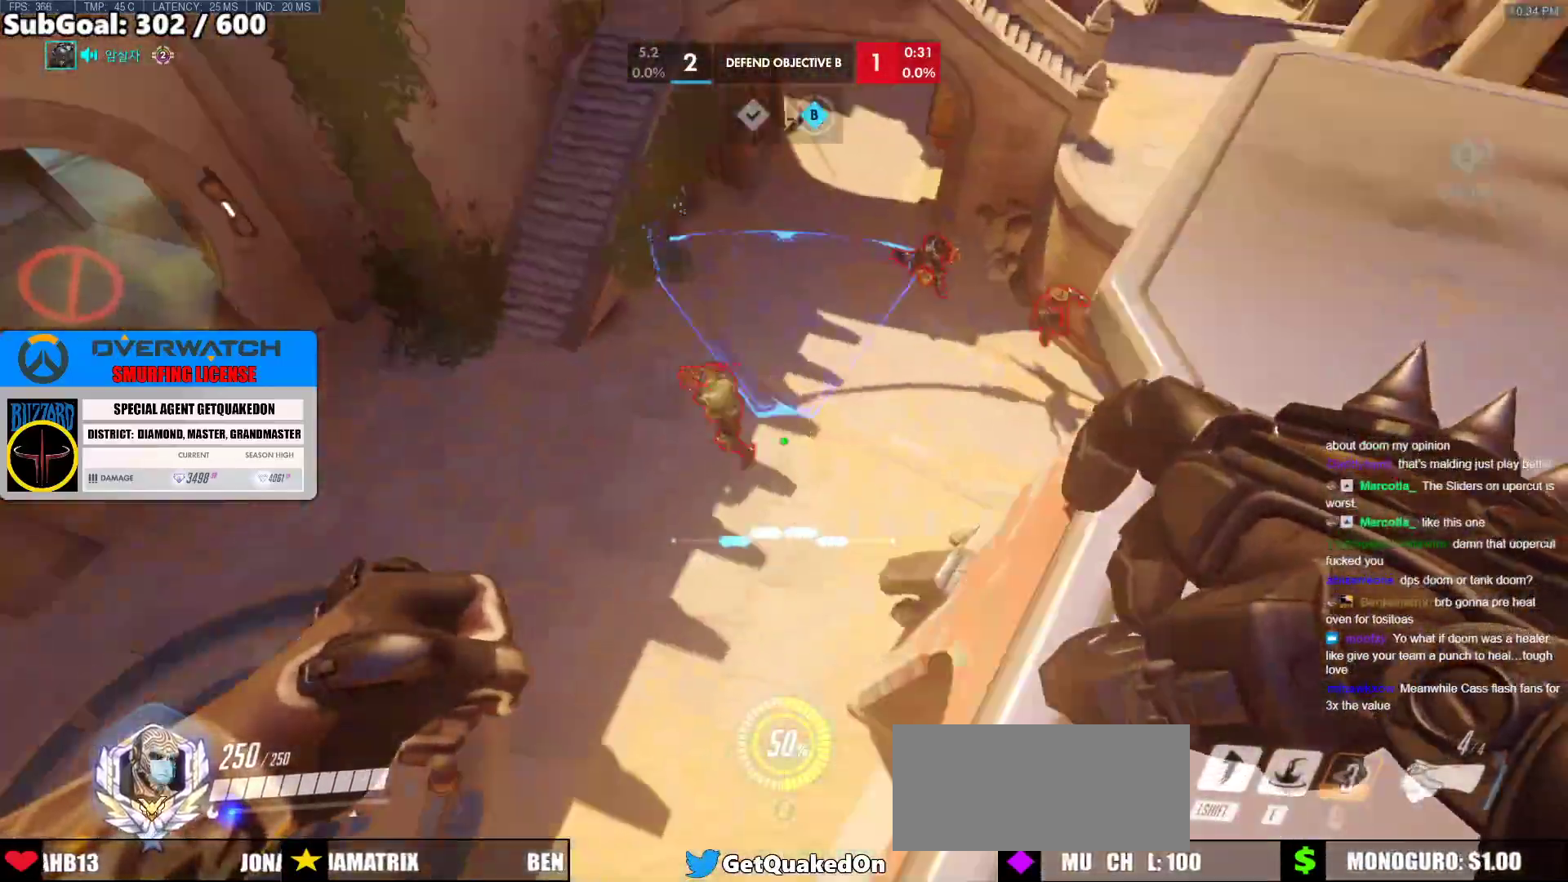
{"keys": ["w"], "mouse": [], "events": [[283, "a", "up"]]}
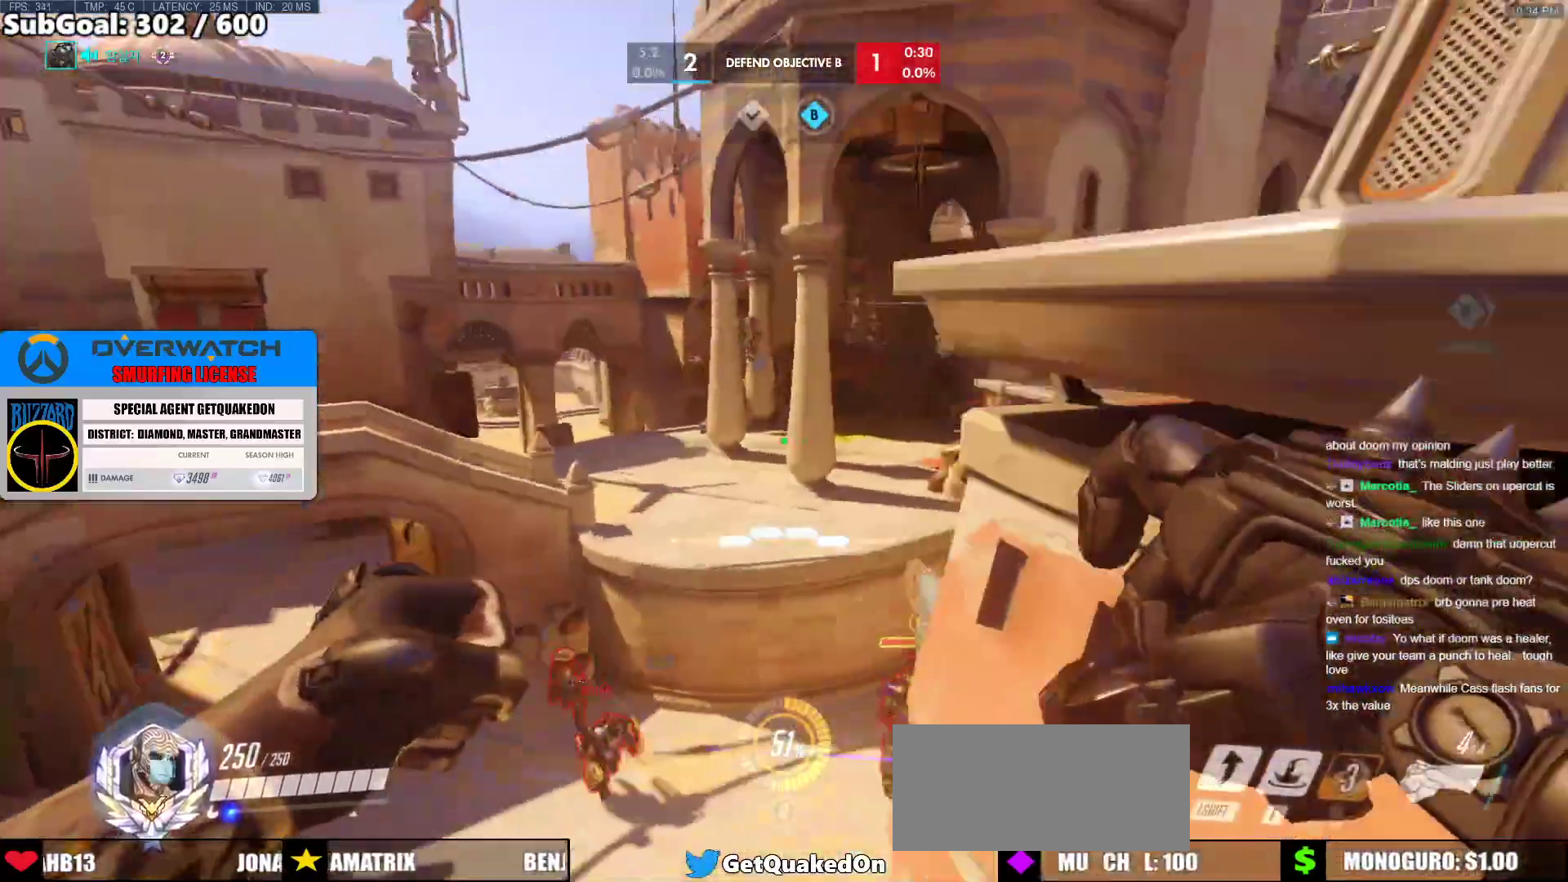
{"keys": ["w"], "mouse": [], "events": [[233, "e", "down"], [333, "e", "up"]]}
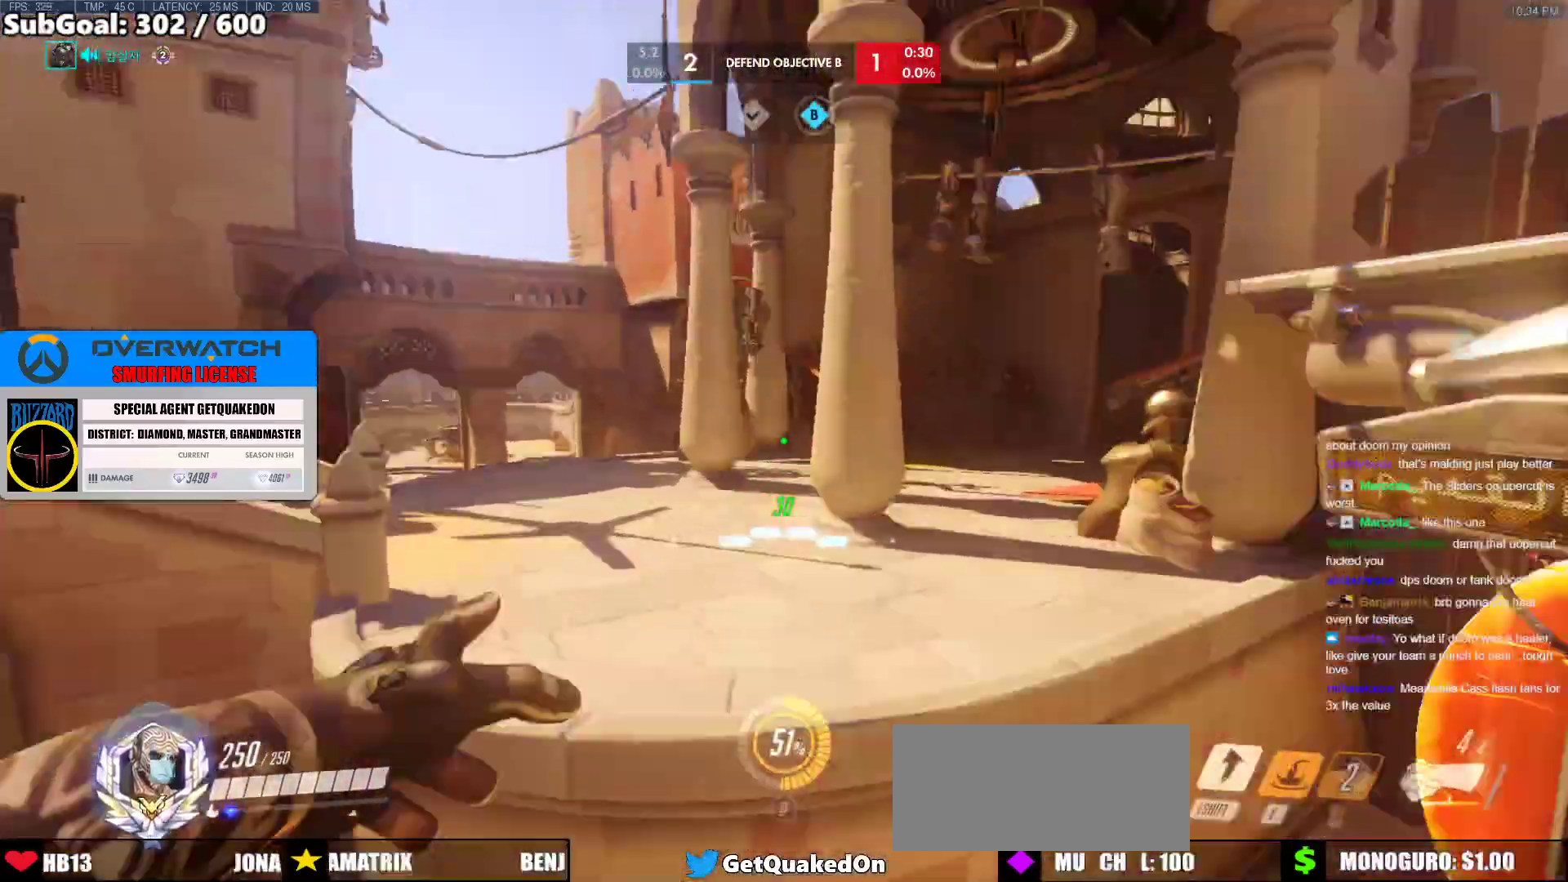
{"keys": ["d", "s"], "mouse": [], "events": [[300, "d", "down"], [400, "w", "up"], [500, "s", "down"]]}
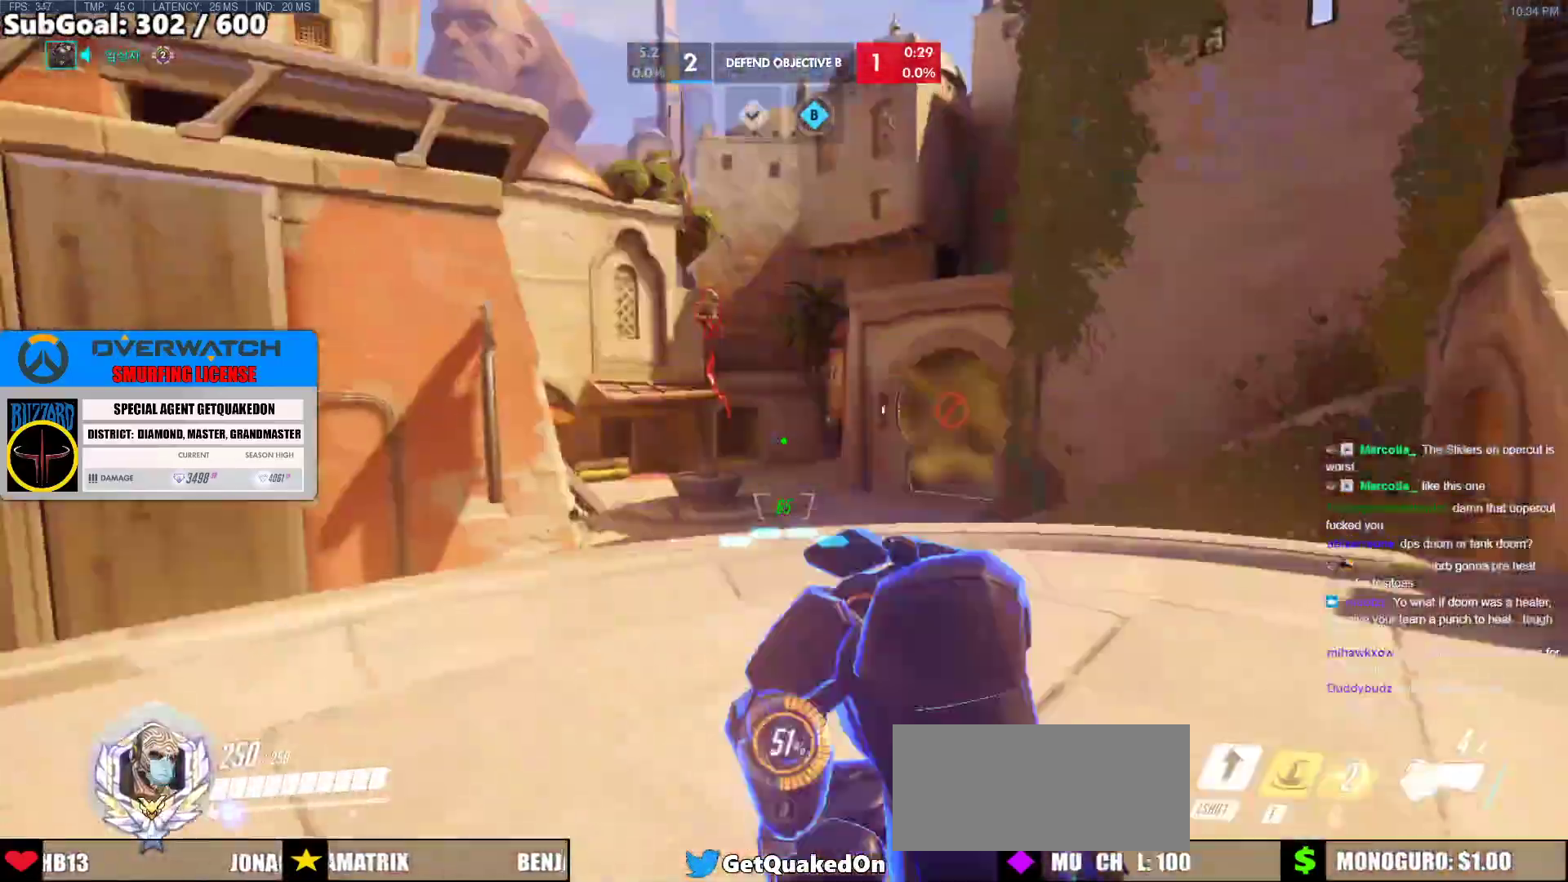
{"keys": ["a", "s"], "mouse": [], "events": [[183, "d", "up"], [183, "space", "down"], [317, "a", "down"], [317, "space", "up"]]}
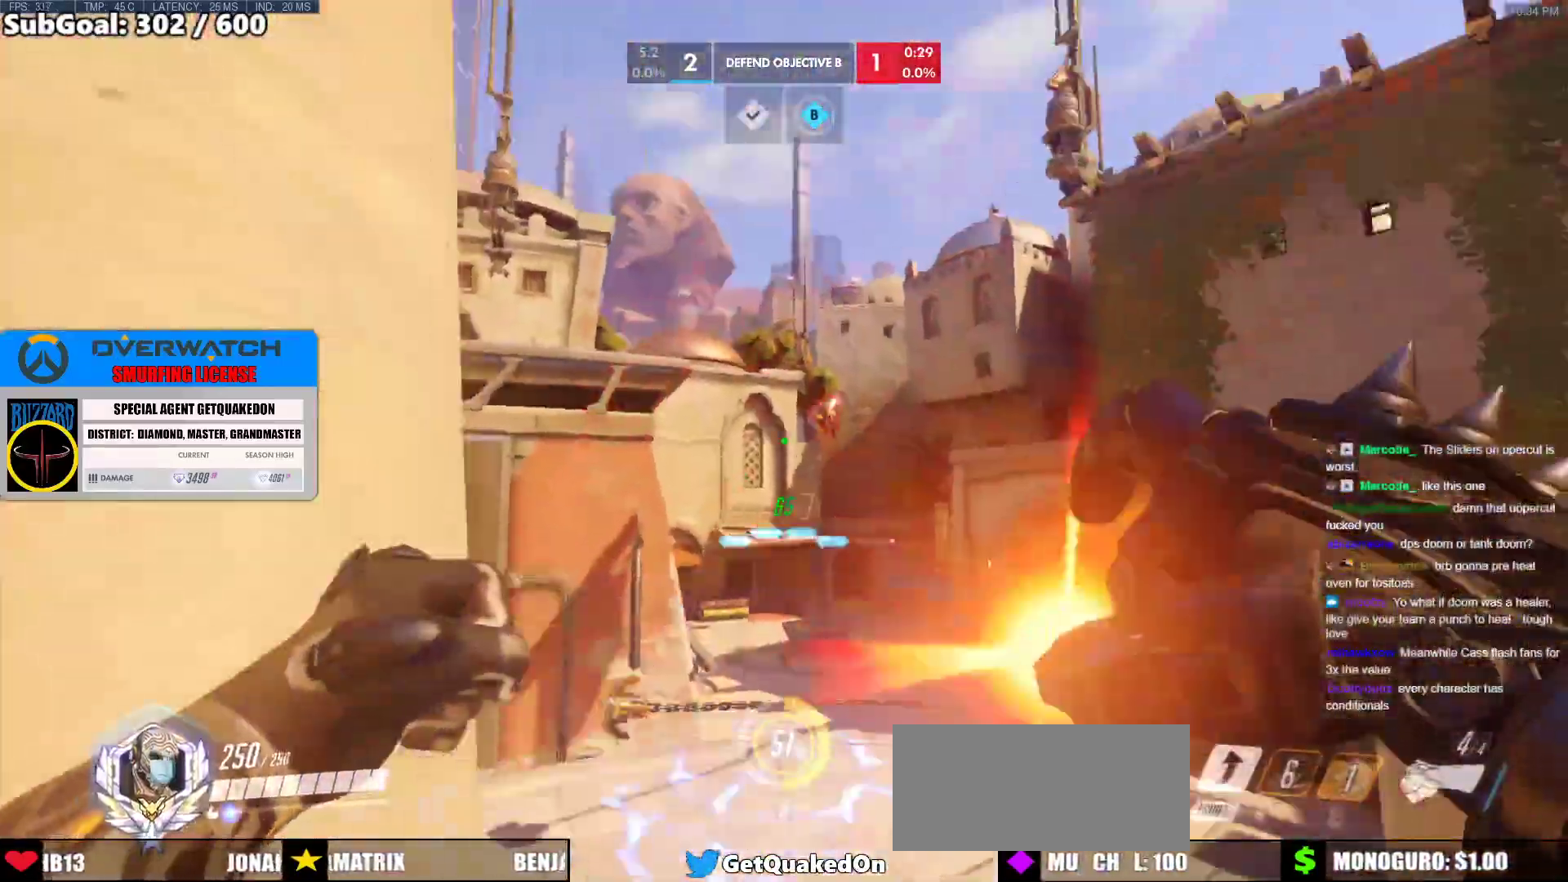
{"keys": ["s"], "mouse": [], "events": [[50, "mouse_left", "down"], [250, "mouse_left", "up"], [433, "a", "up"]]}
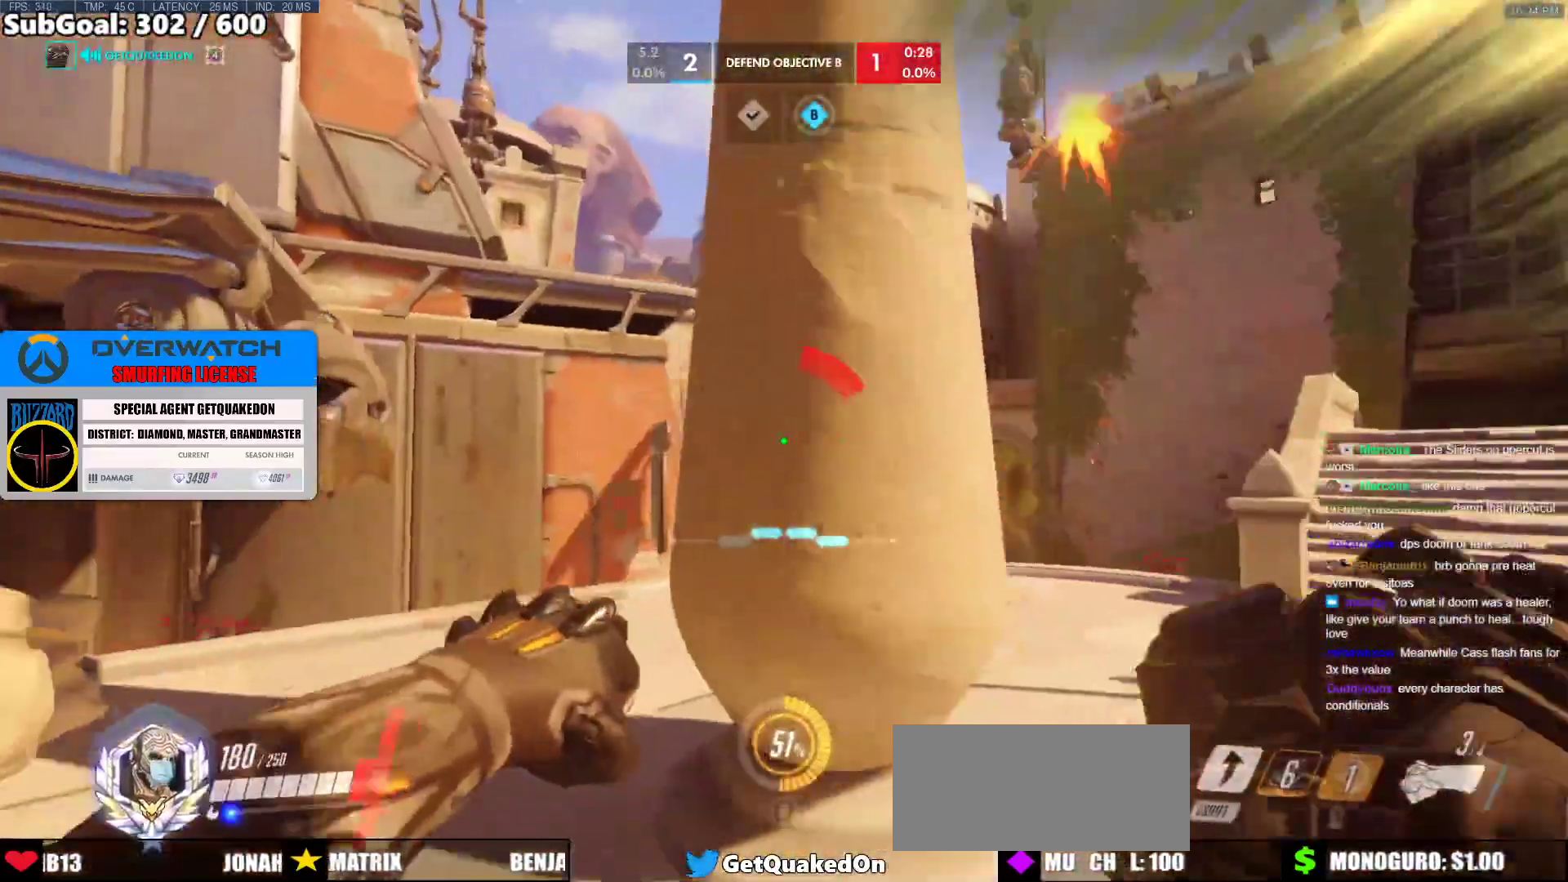
{"keys": ["d"], "mouse": [], "events": [[67, "space", "down"], [117, "d", "down"], [267, "space", "up"], [400, "s", "up"]]}